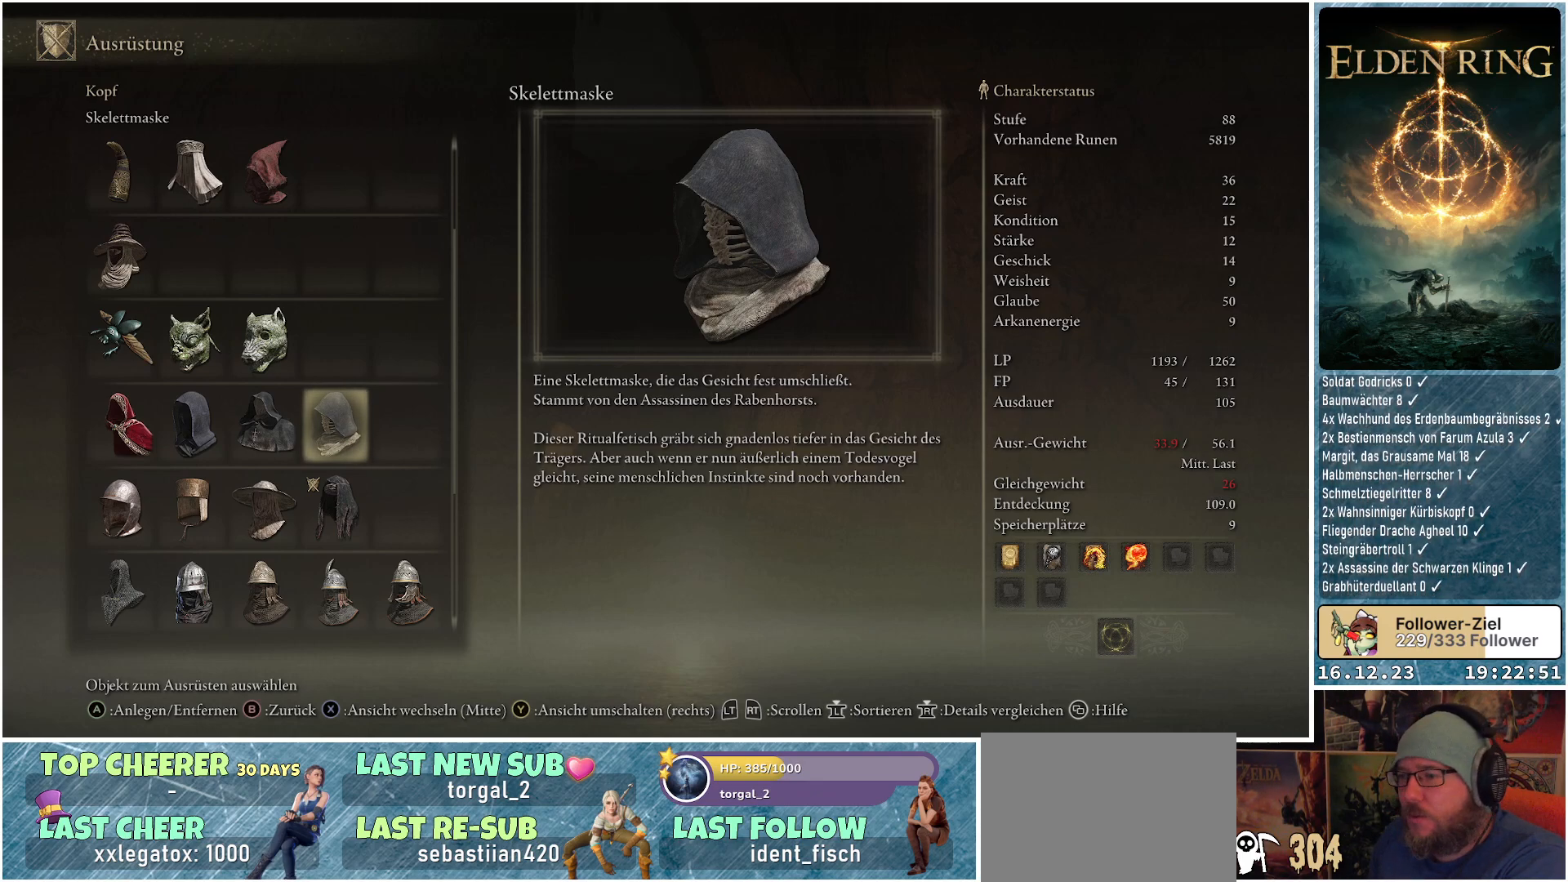
Gameplay with a controller (Xbox layout); each line is a JSON object with the inputs held at the frame after it. "events" lists button and stick changes between this image and that frame as [ms after this image, input, new state], when the widget could be followed in between.
{"buttons": [], "left_stick": "center", "right_stick": "center", "events": [[117, "DPAD_LEFT", "down"], [217, "DPAD_LEFT", "up"]]}
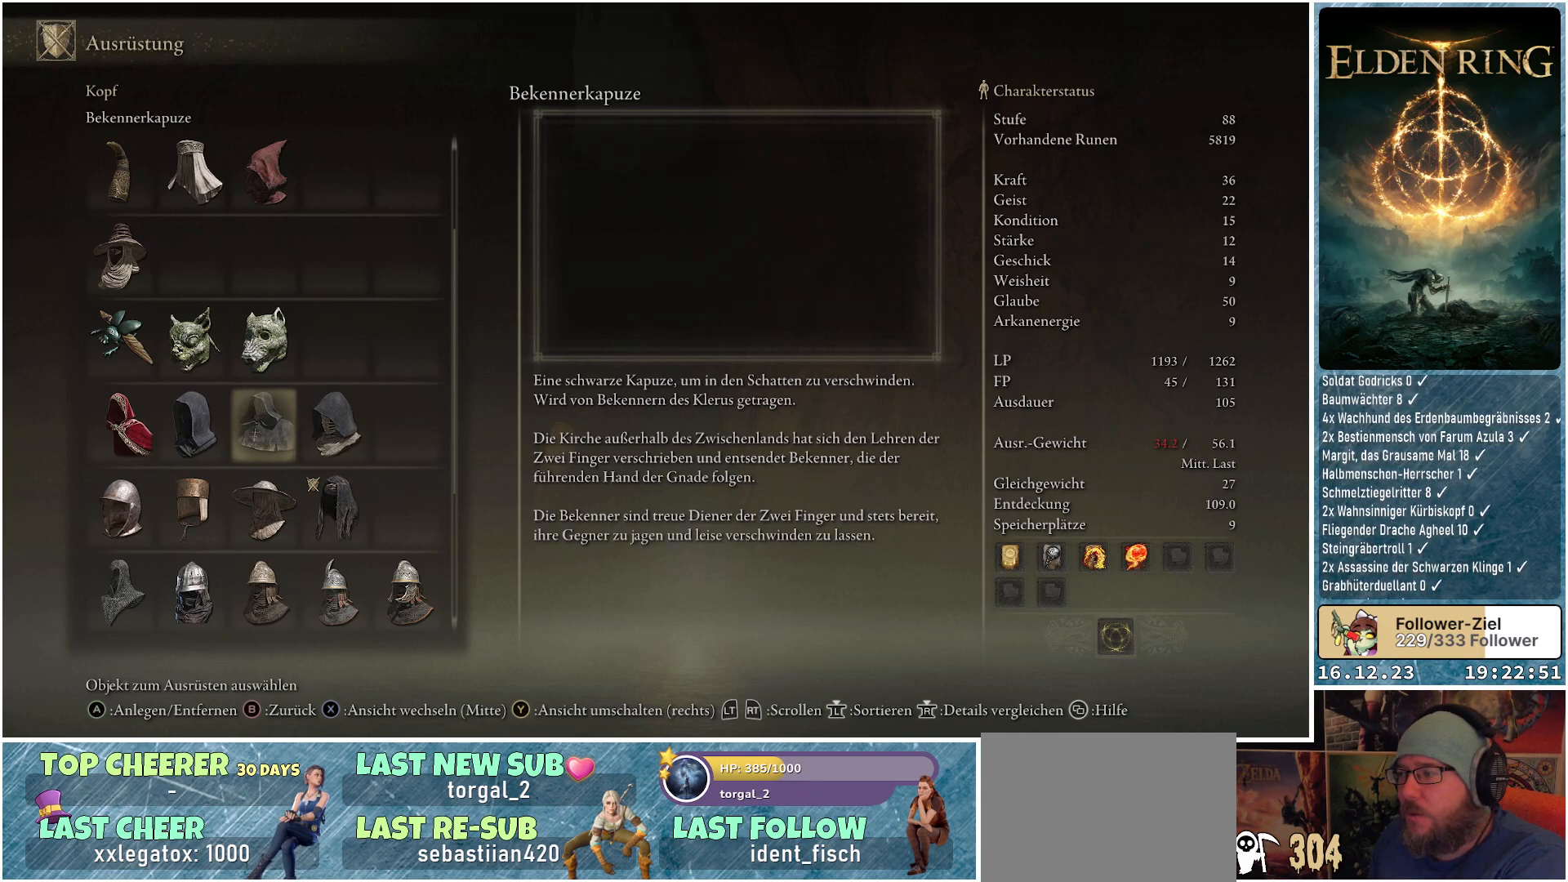
{"buttons": [], "left_stick": "center", "right_stick": "center", "events": [[100, "DPAD_LEFT", "down"], [250, "DPAD_LEFT", "up"]]}
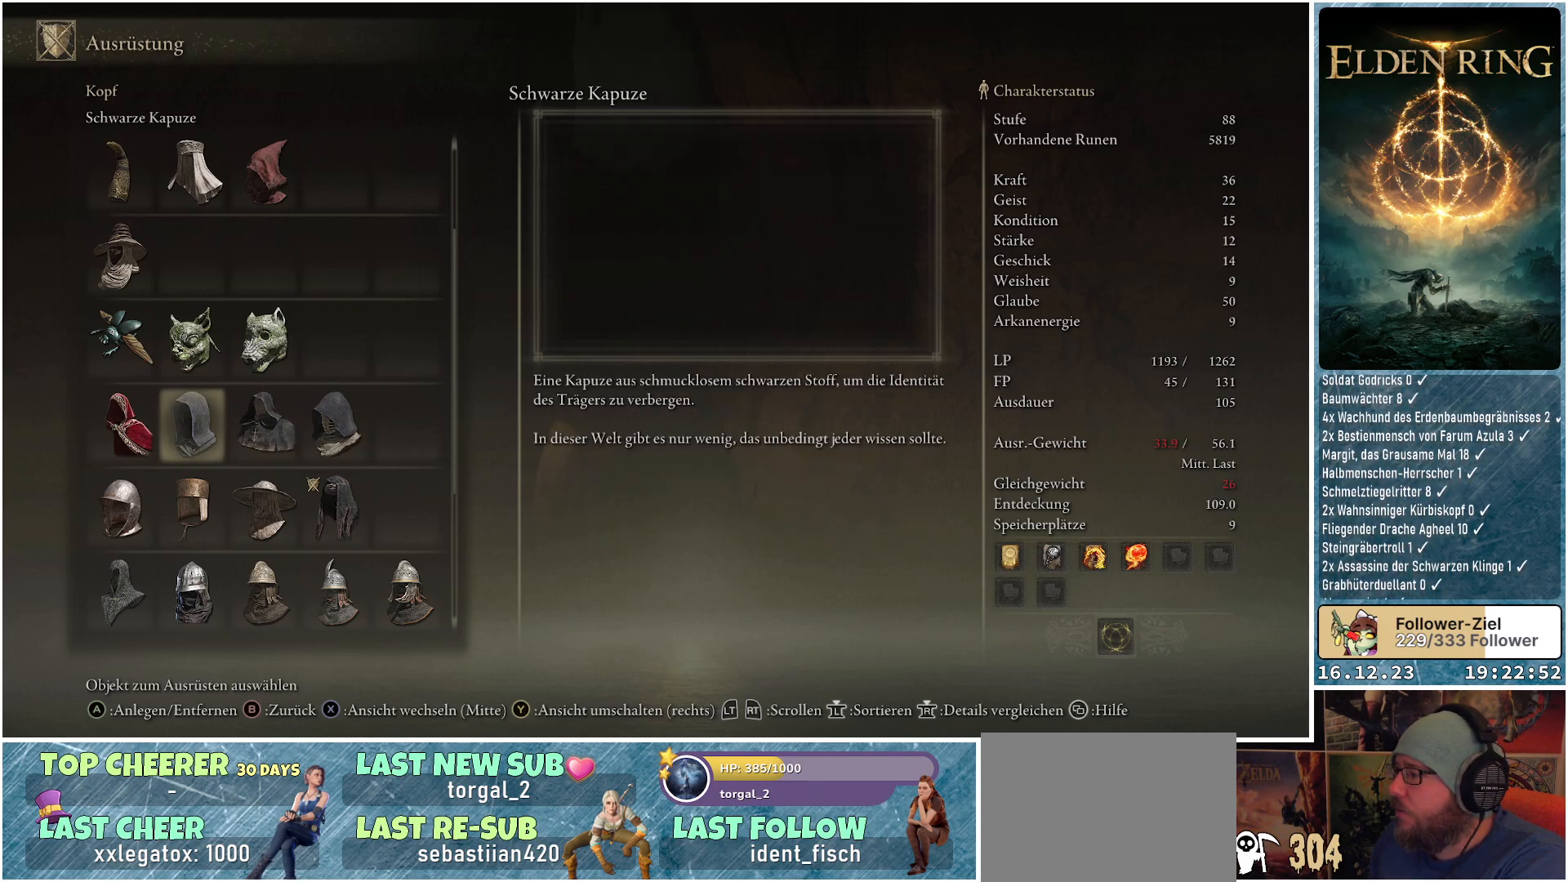
{"buttons": [], "left_stick": "center", "right_stick": "center", "events": []}
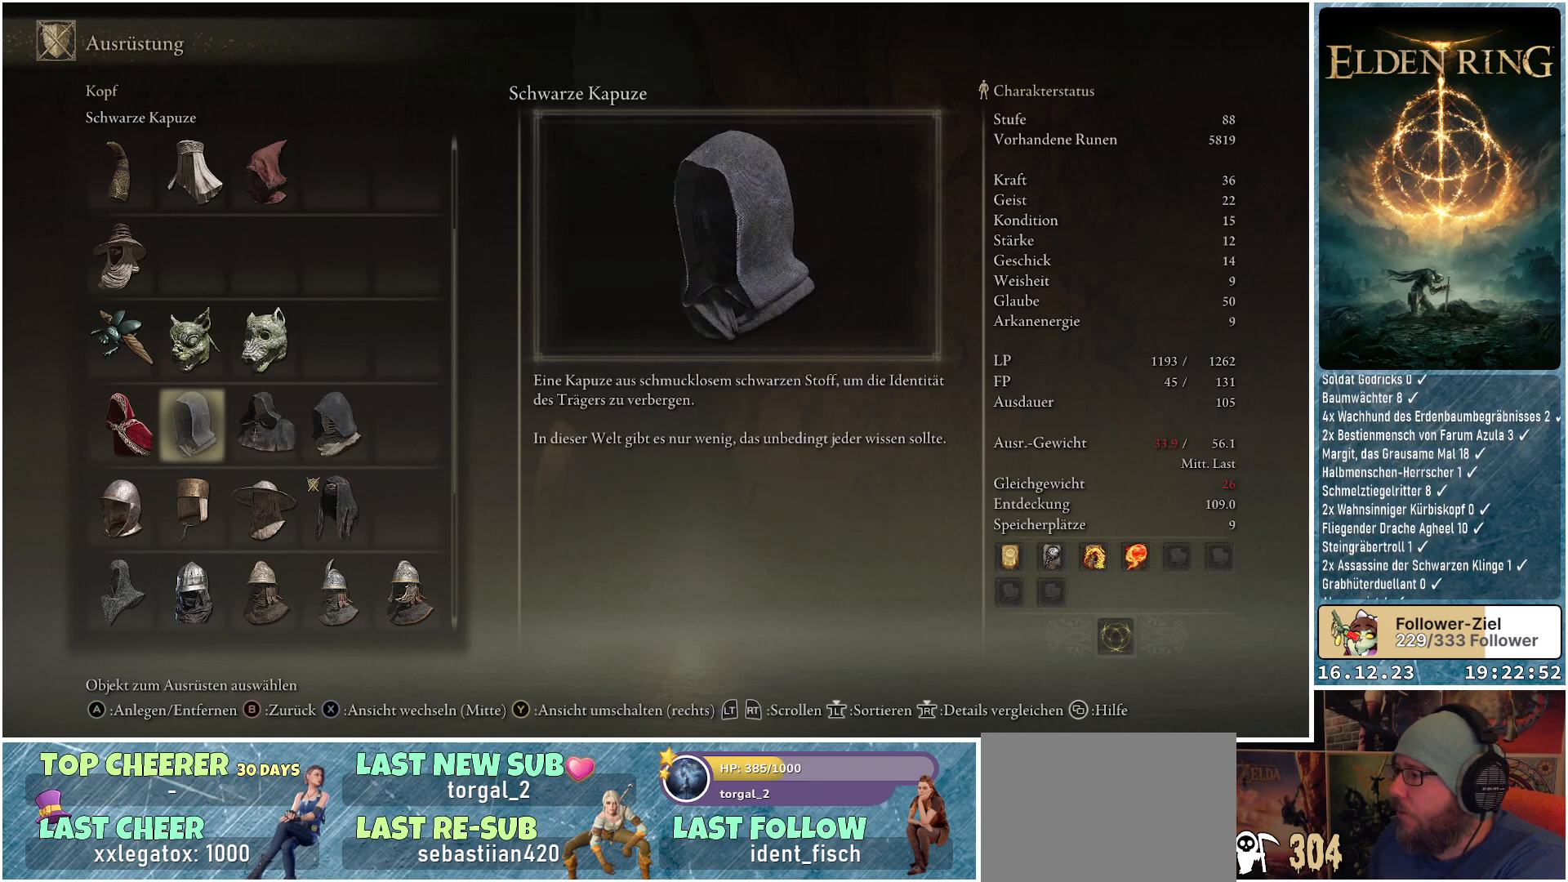
{"buttons": [], "left_stick": "center", "right_stick": "center", "events": [[350, "DPAD_LEFT", "down"], [500, "DPAD_LEFT", "up"]]}
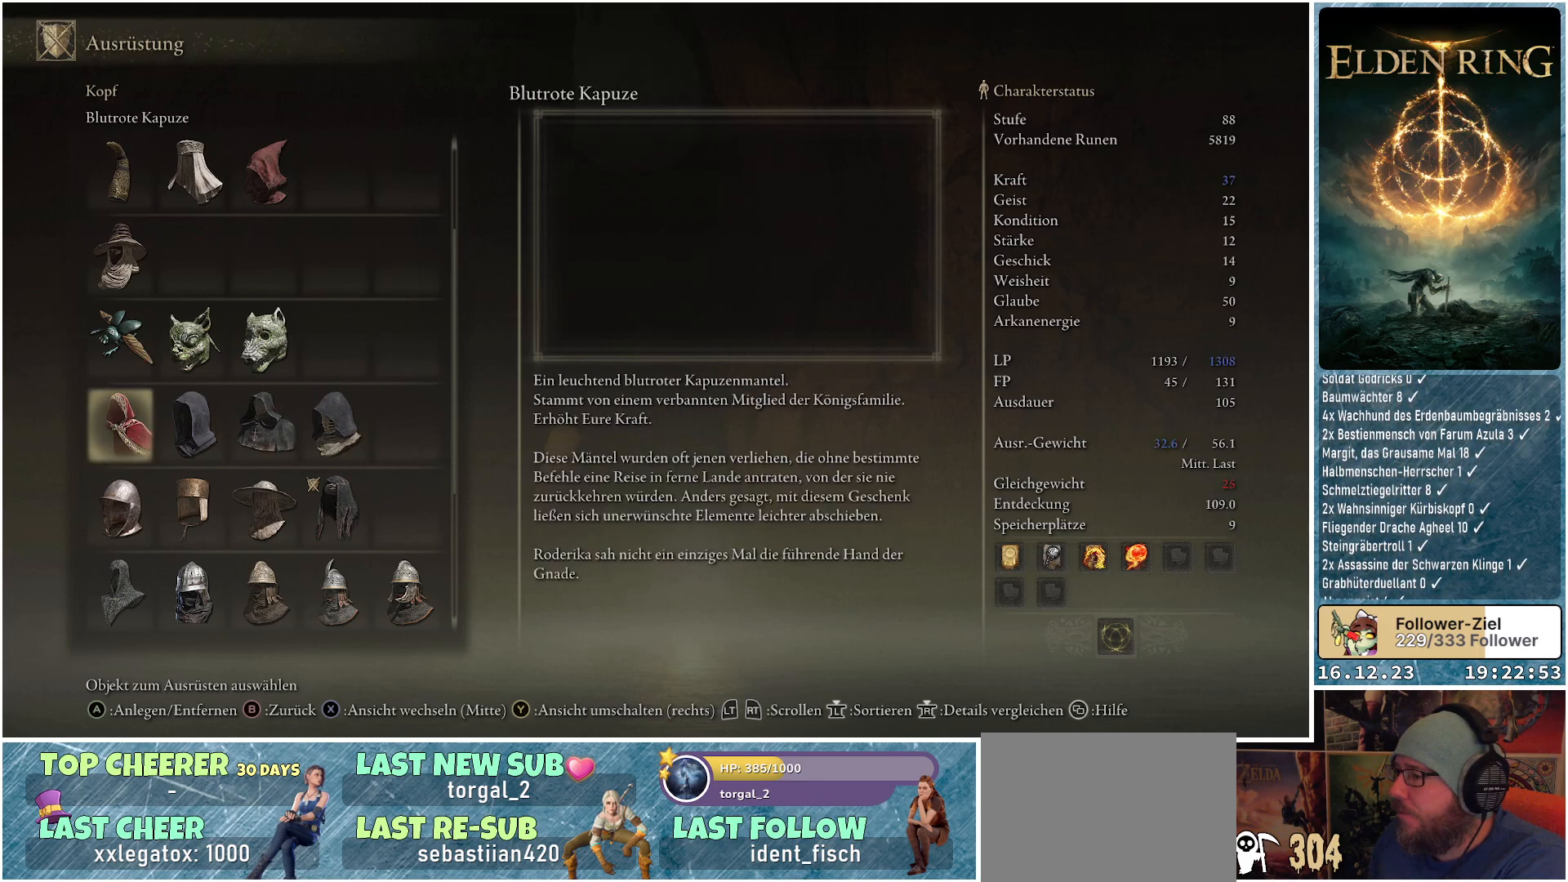
{"buttons": [], "left_stick": "center", "right_stick": "center", "events": []}
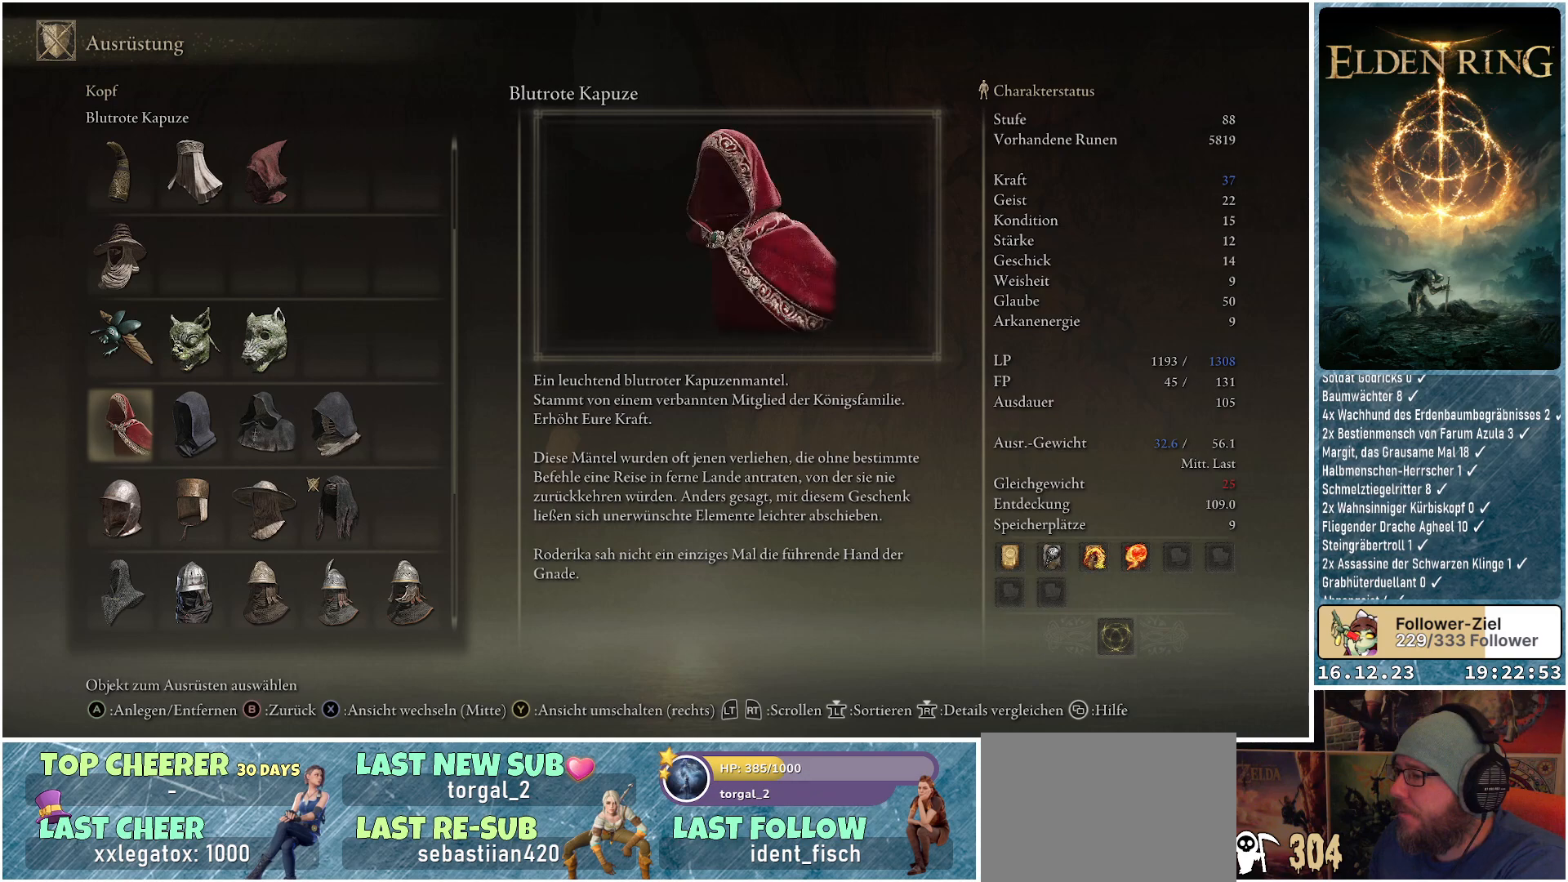
{"buttons": [], "left_stick": "center", "right_stick": "center", "events": []}
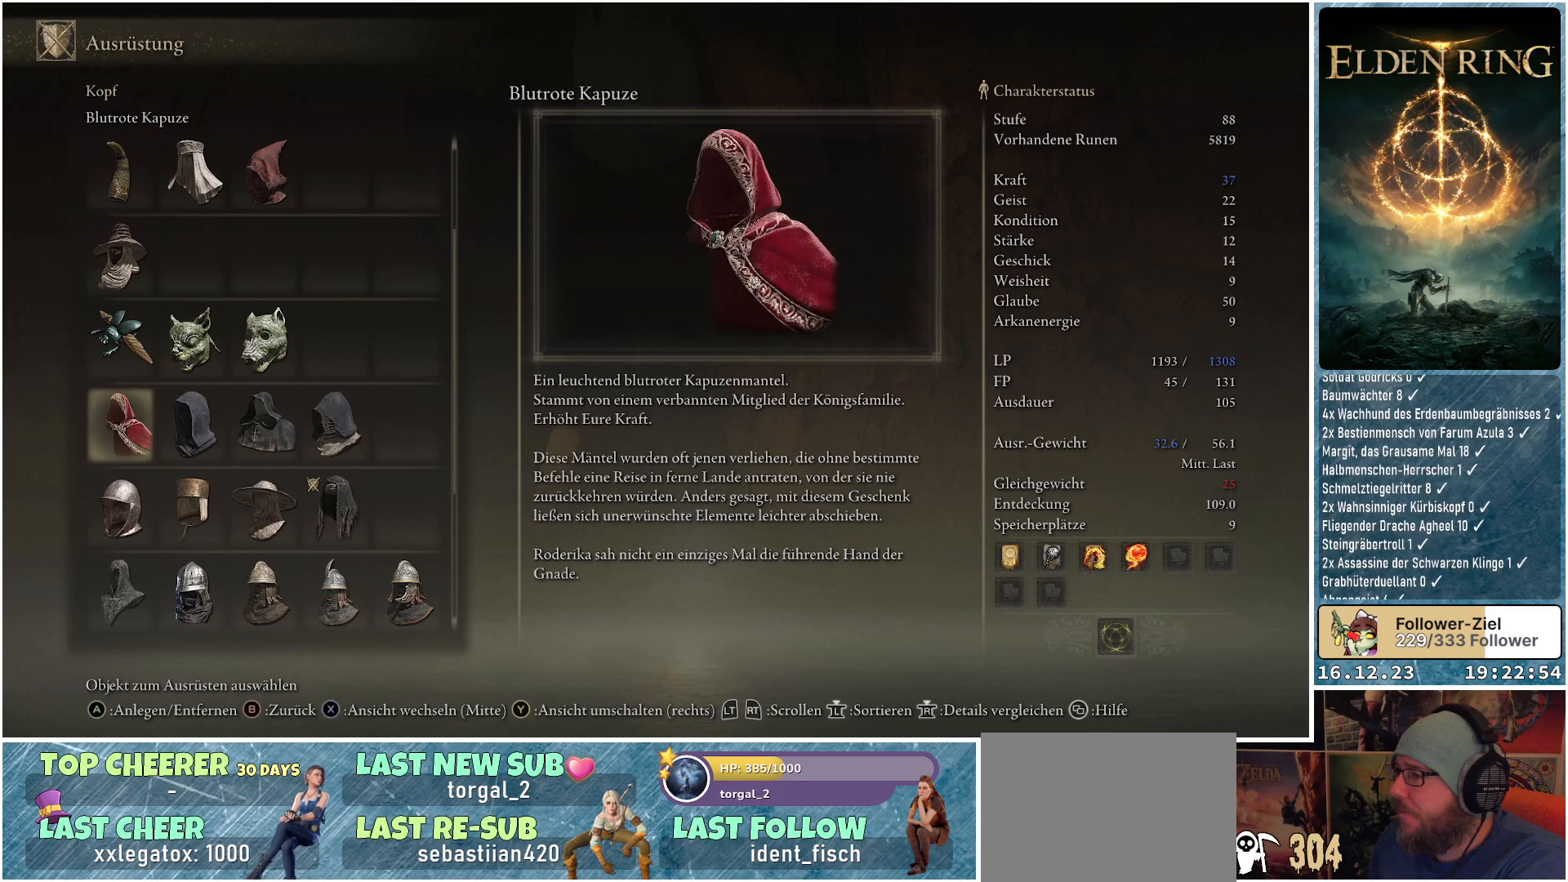
{"buttons": [], "left_stick": "center", "right_stick": "center", "events": []}
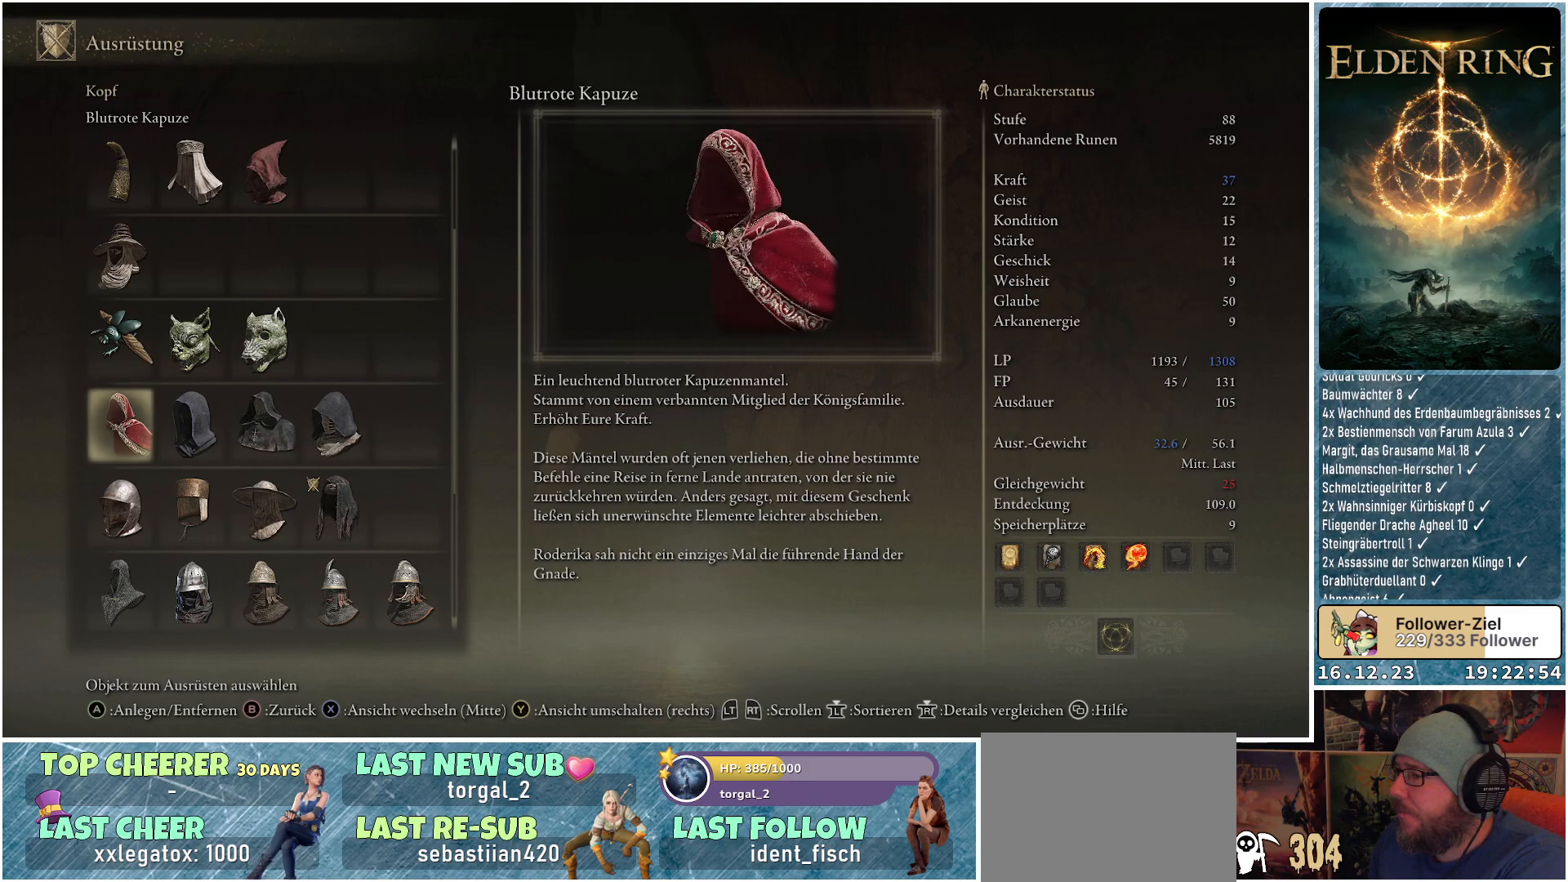
{"buttons": [], "left_stick": "center", "right_stick": "center", "events": []}
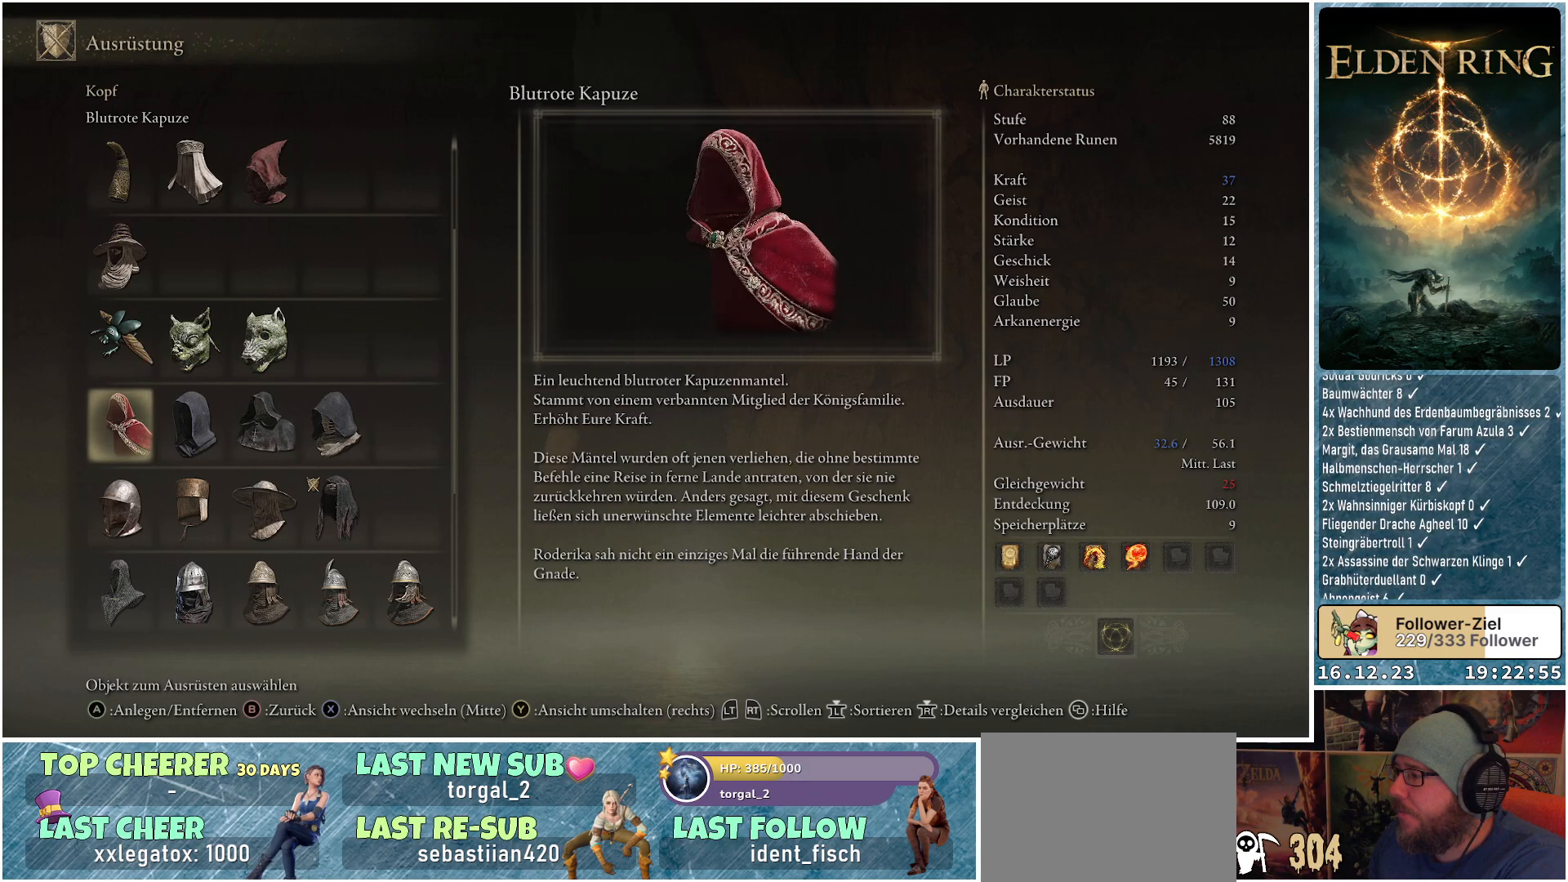
{"buttons": [], "left_stick": "center", "right_stick": "center", "events": []}
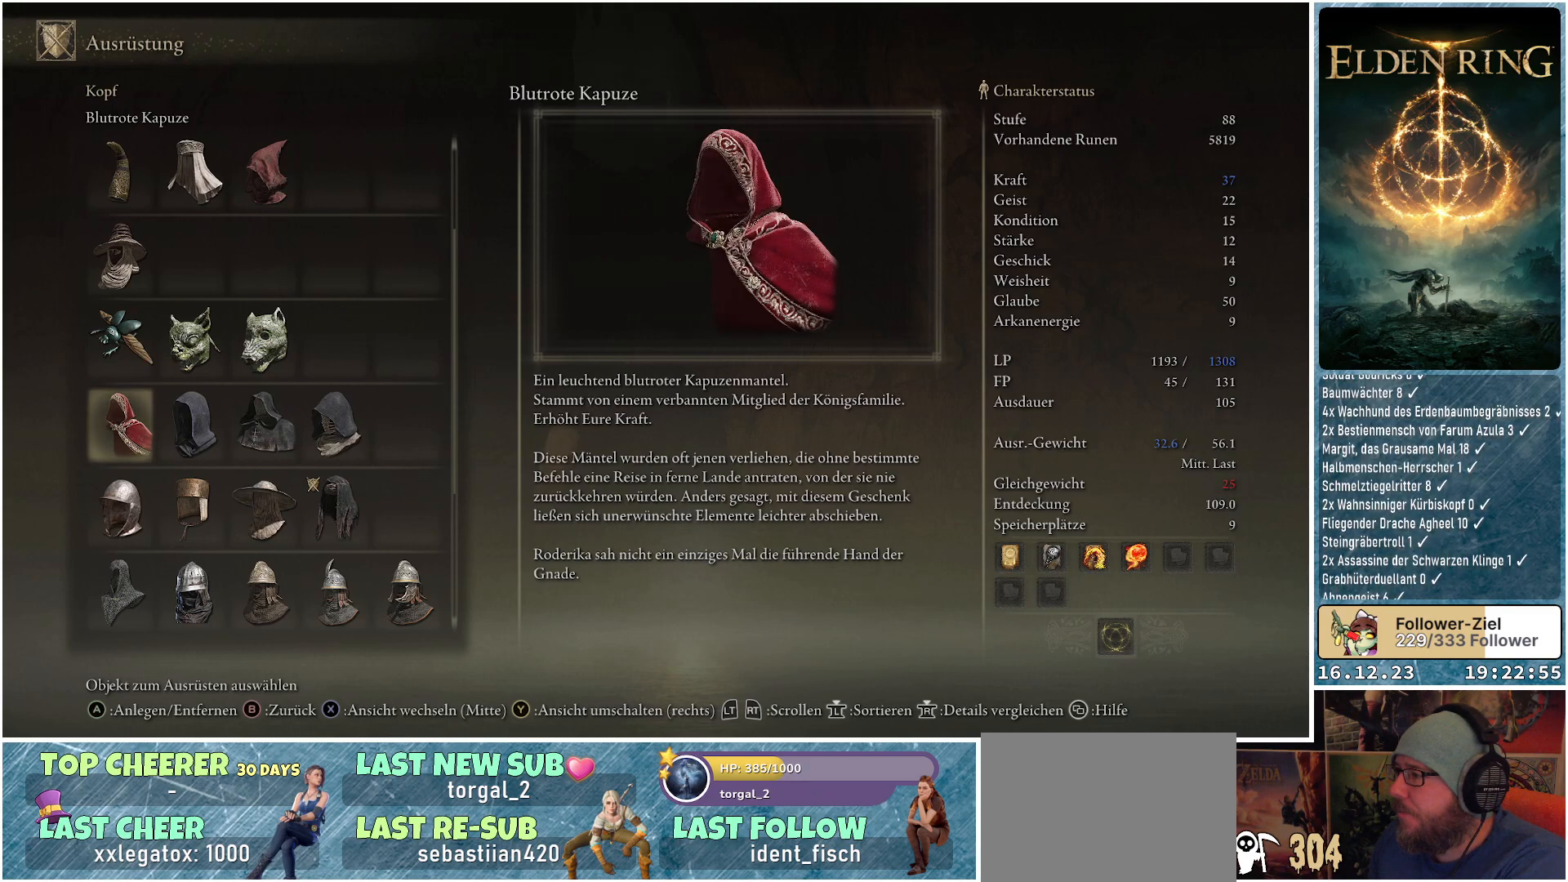
{"buttons": ["DPAD_RIGHT"], "left_stick": "center", "right_stick": "center", "events": [[150, "DPAD_RIGHT", "down"], [283, "DPAD_RIGHT", "up"], [500, "DPAD_RIGHT", "down"]]}
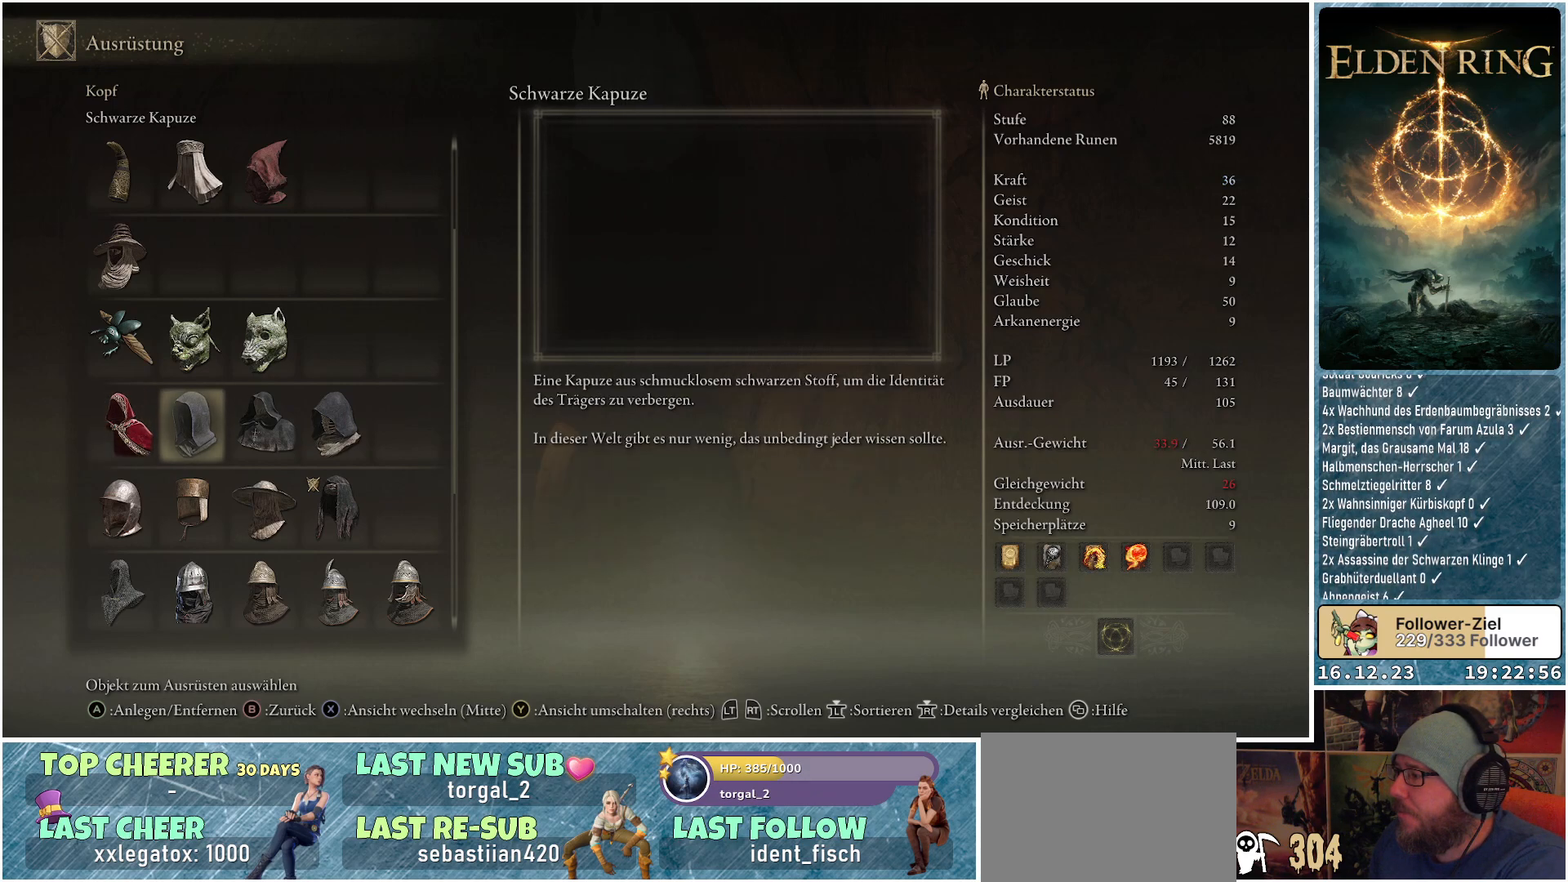
{"buttons": [], "left_stick": "center", "right_stick": "center", "events": [[67, "DPAD_RIGHT", "up"], [217, "DPAD_RIGHT", "down"], [317, "DPAD_RIGHT", "up"]]}
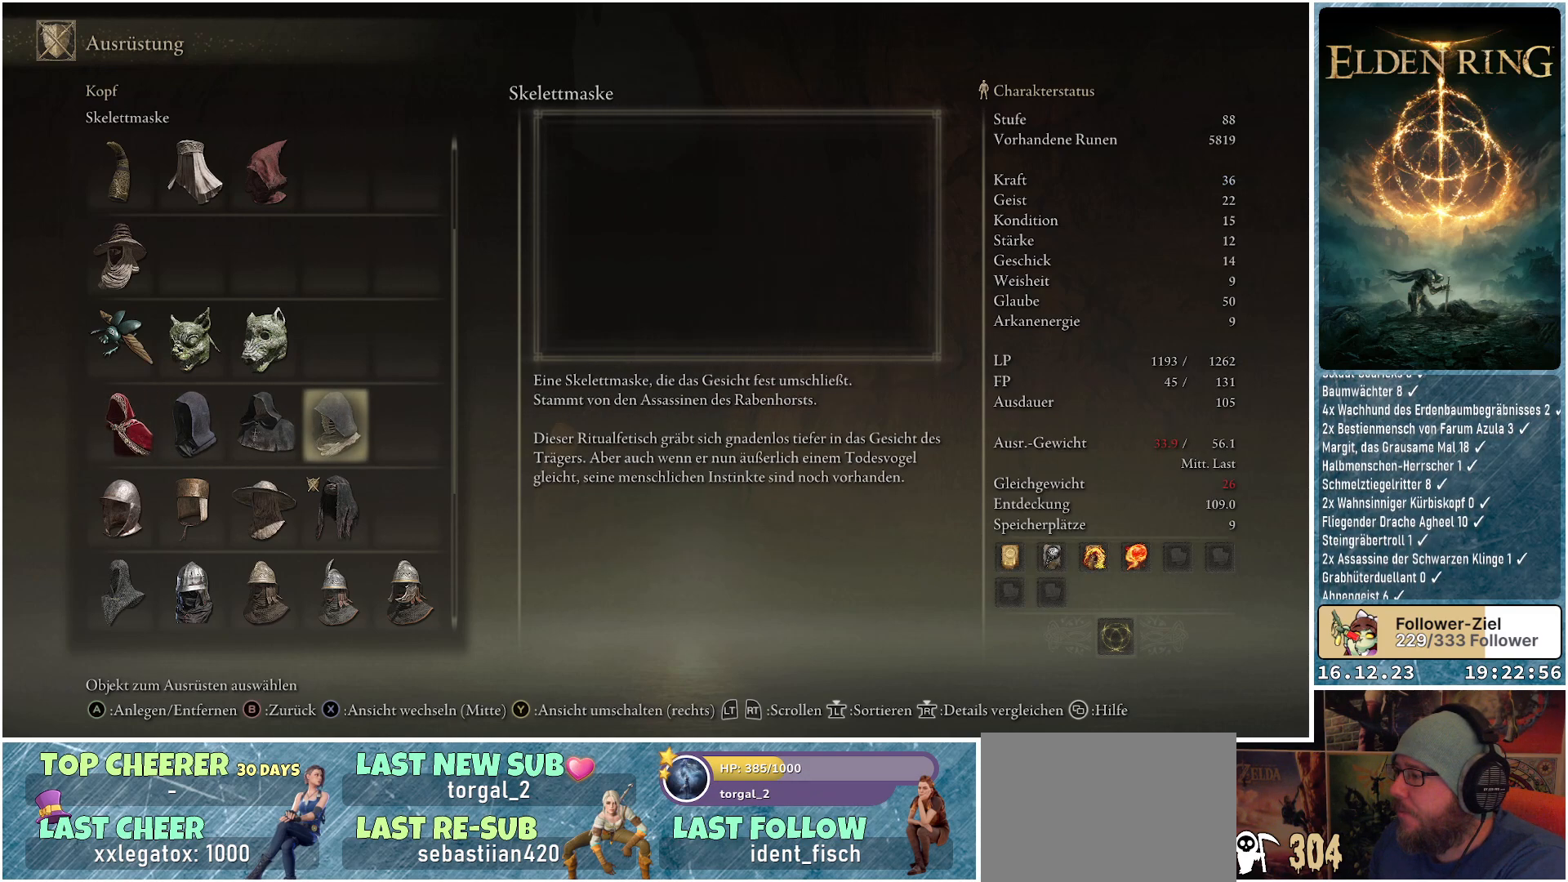
{"buttons": [], "left_stick": "center", "right_stick": "center", "events": [[133, "DPAD_LEFT", "down"], [250, "DPAD_LEFT", "up"], [367, "DPAD_LEFT", "down"], [467, "DPAD_LEFT", "up"]]}
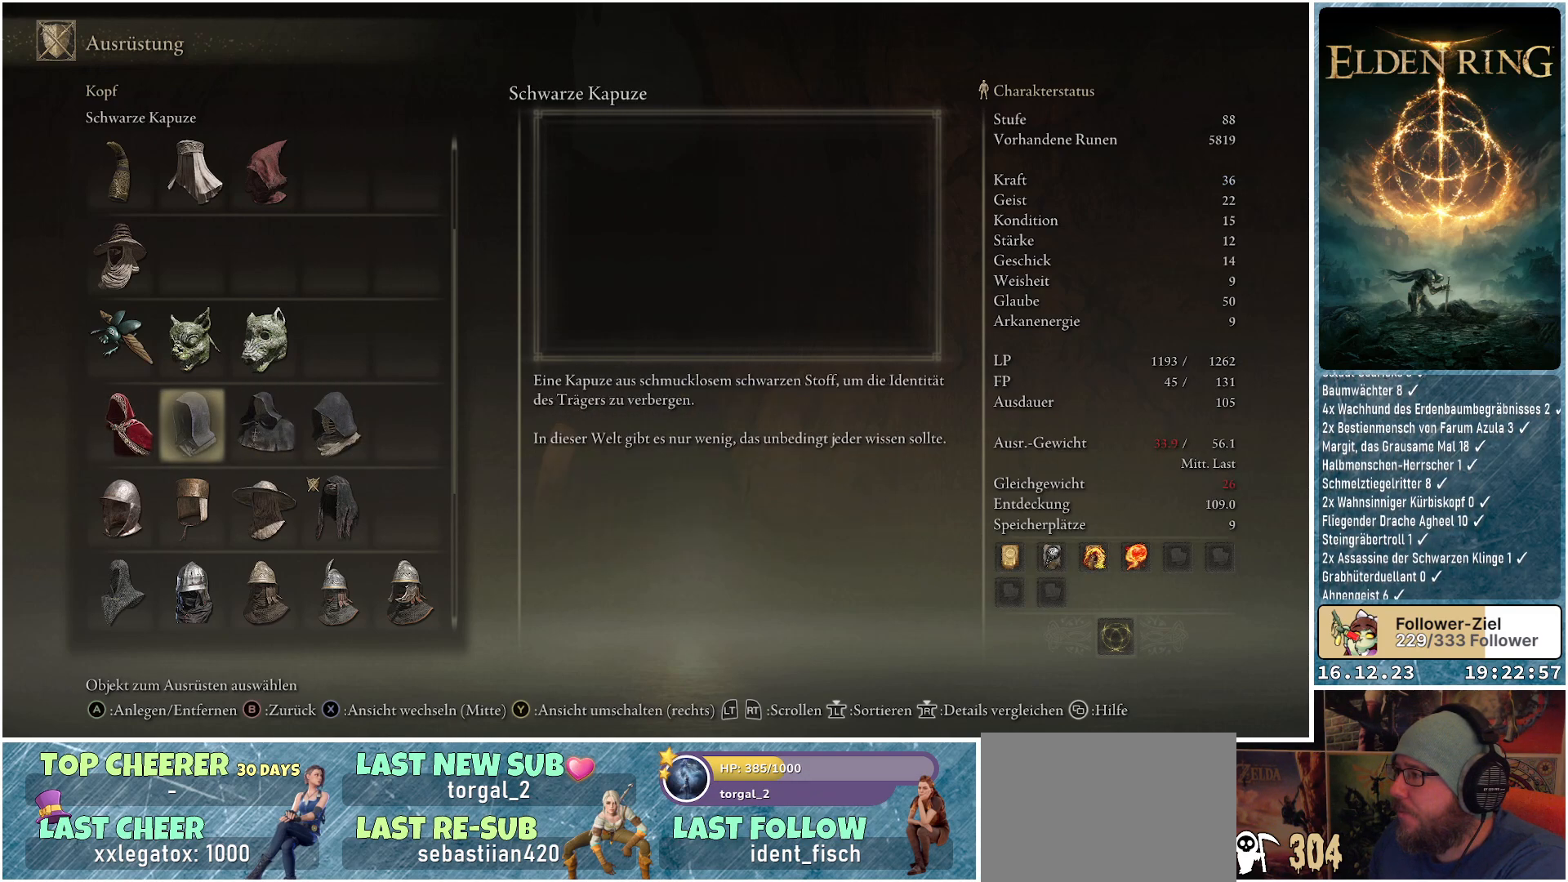
{"buttons": [], "left_stick": "center", "right_stick": "center", "events": []}
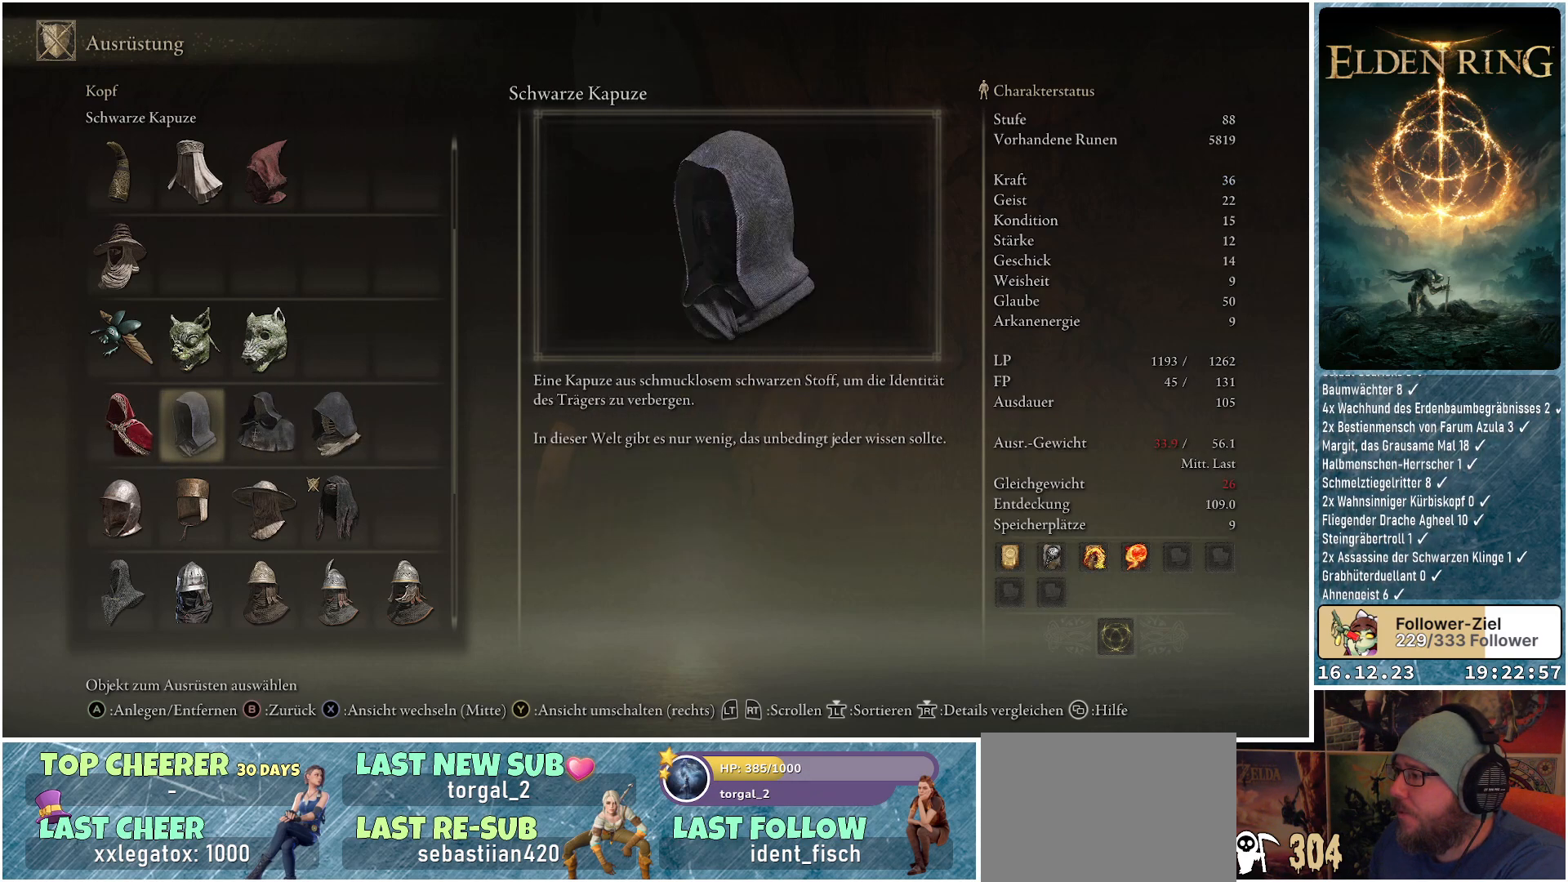
{"buttons": [], "left_stick": "center", "right_stick": "center", "events": [[83, "DPAD_LEFT", "down"], [200, "DPAD_LEFT", "up"]]}
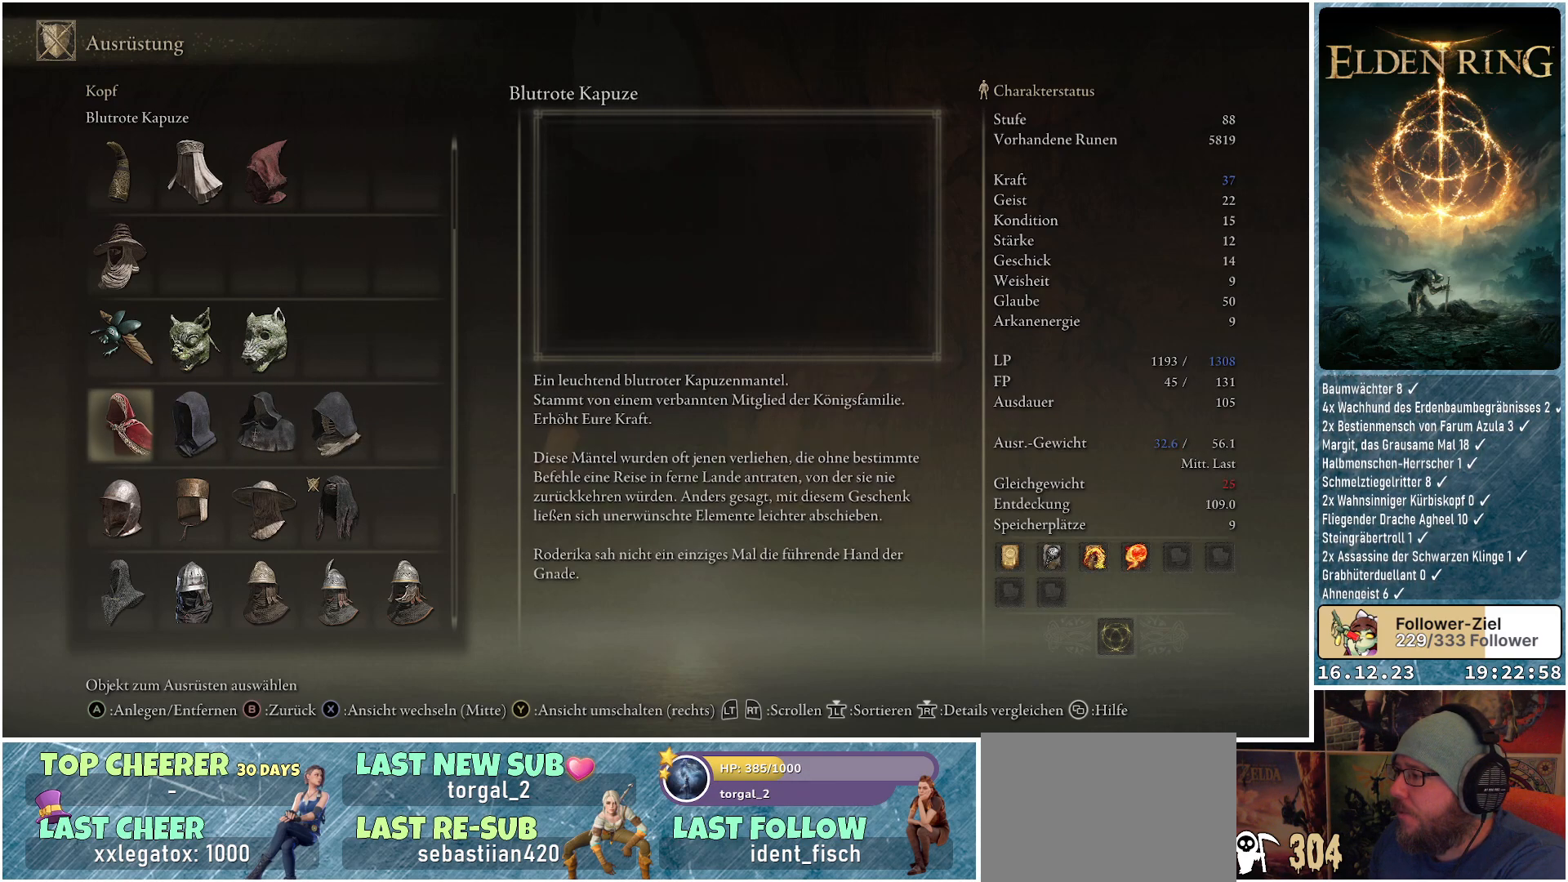
{"buttons": [], "left_stick": "center", "right_stick": "center", "events": [[350, "DPAD_RIGHT", "down"], [450, "DPAD_RIGHT", "up"]]}
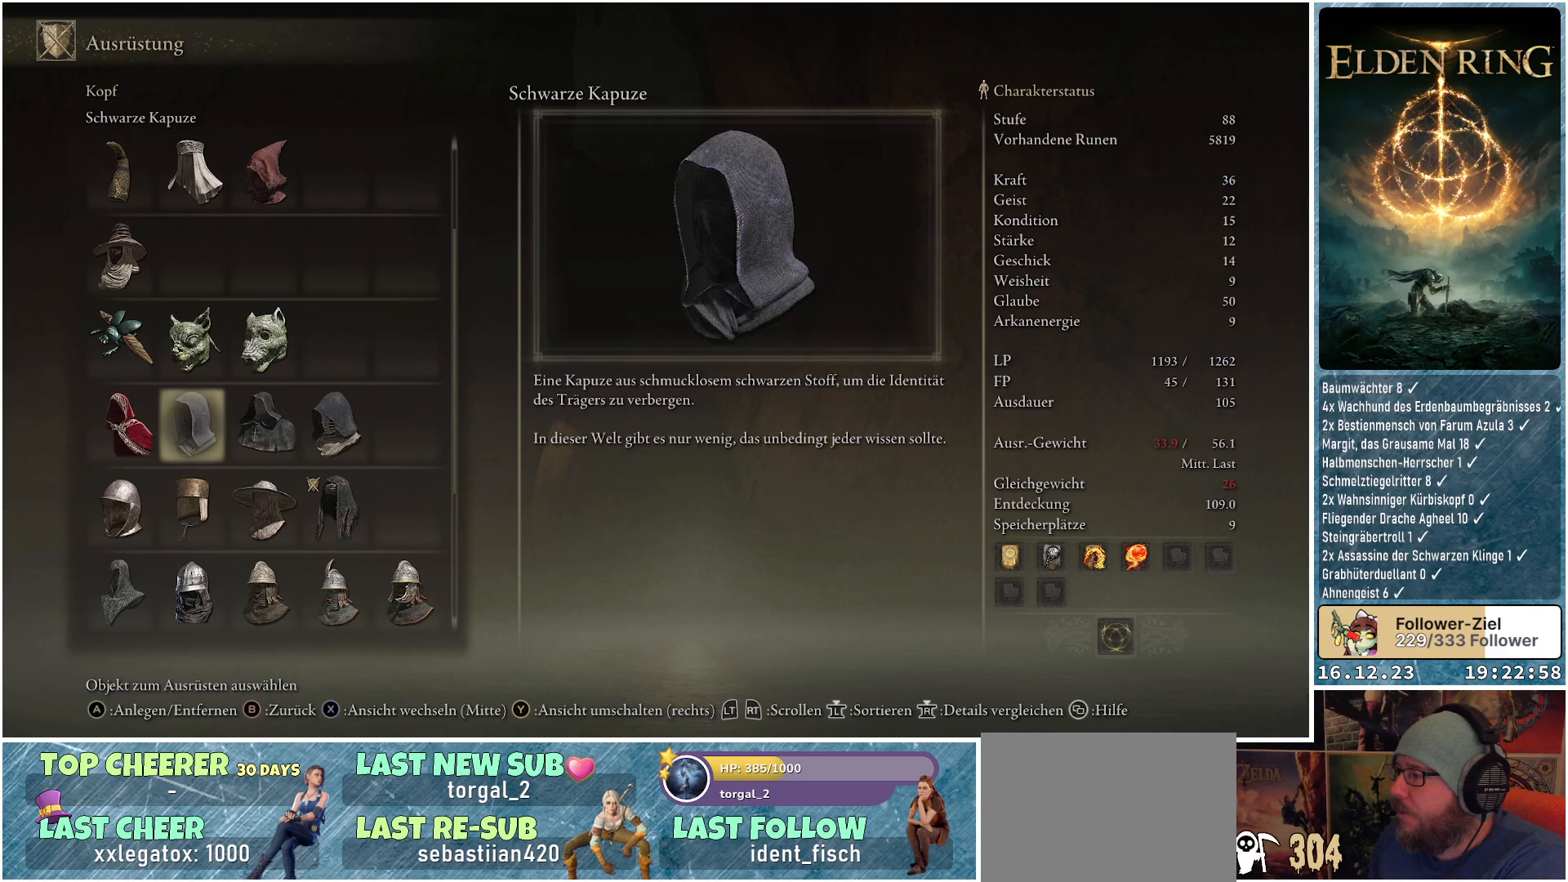
{"buttons": [], "left_stick": "center", "right_stick": "center", "events": [[183, "DPAD_LEFT", "down"], [283, "DPAD_LEFT", "up"]]}
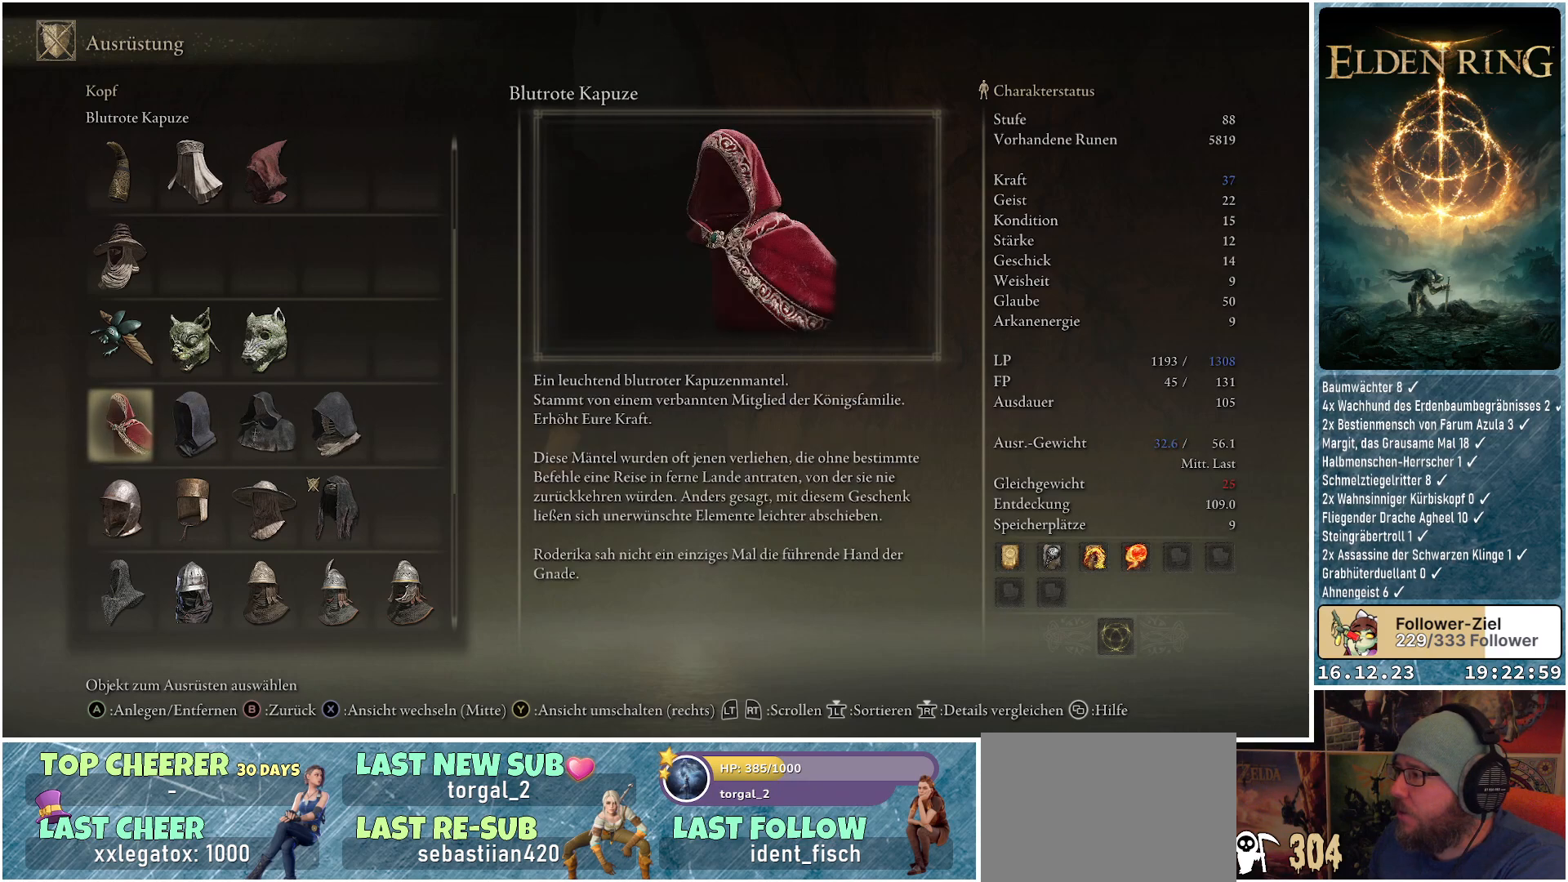
{"buttons": [], "left_stick": "center", "right_stick": "center", "events": [[217, "DPAD_RIGHT", "down"], [333, "DPAD_RIGHT", "up"]]}
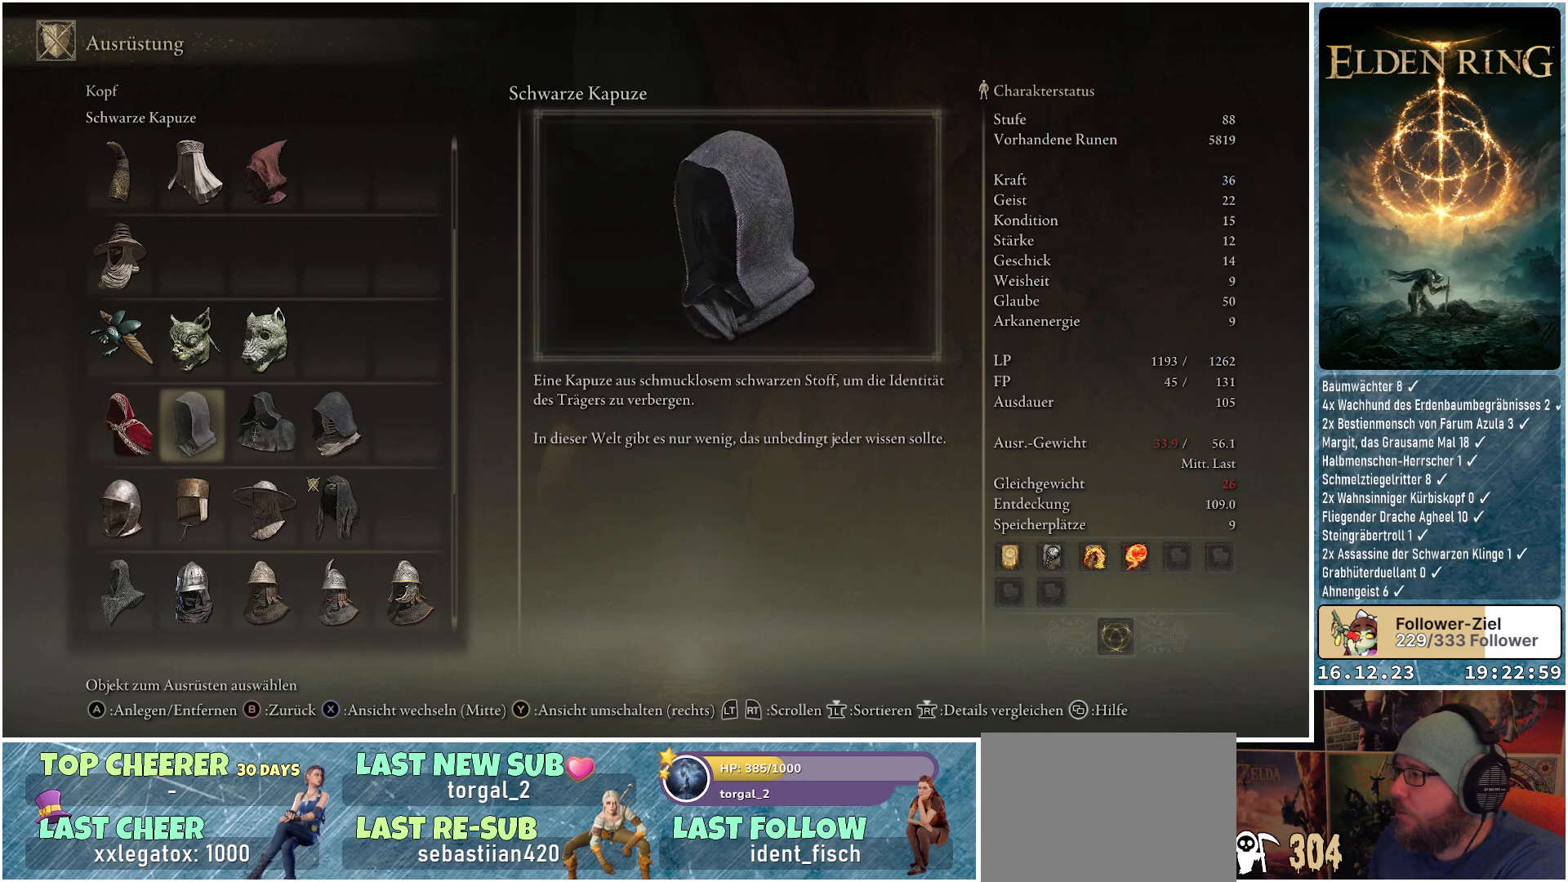
{"buttons": [], "left_stick": "center", "right_stick": "center", "events": [[117, "DPAD_LEFT", "down"], [217, "DPAD_LEFT", "up"]]}
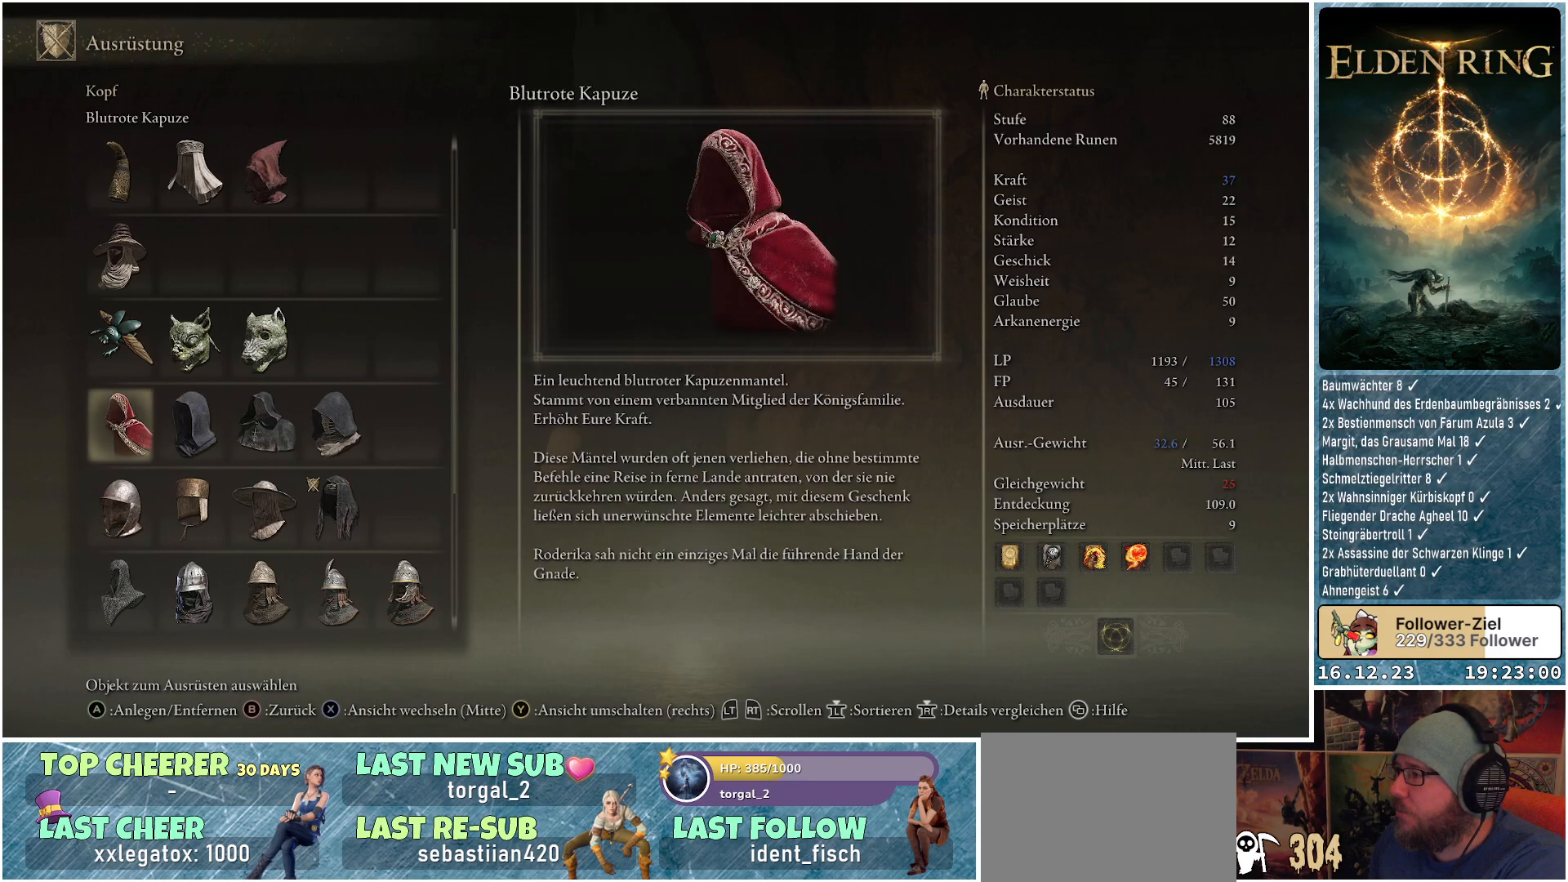
{"buttons": [], "left_stick": "center", "right_stick": "center", "events": []}
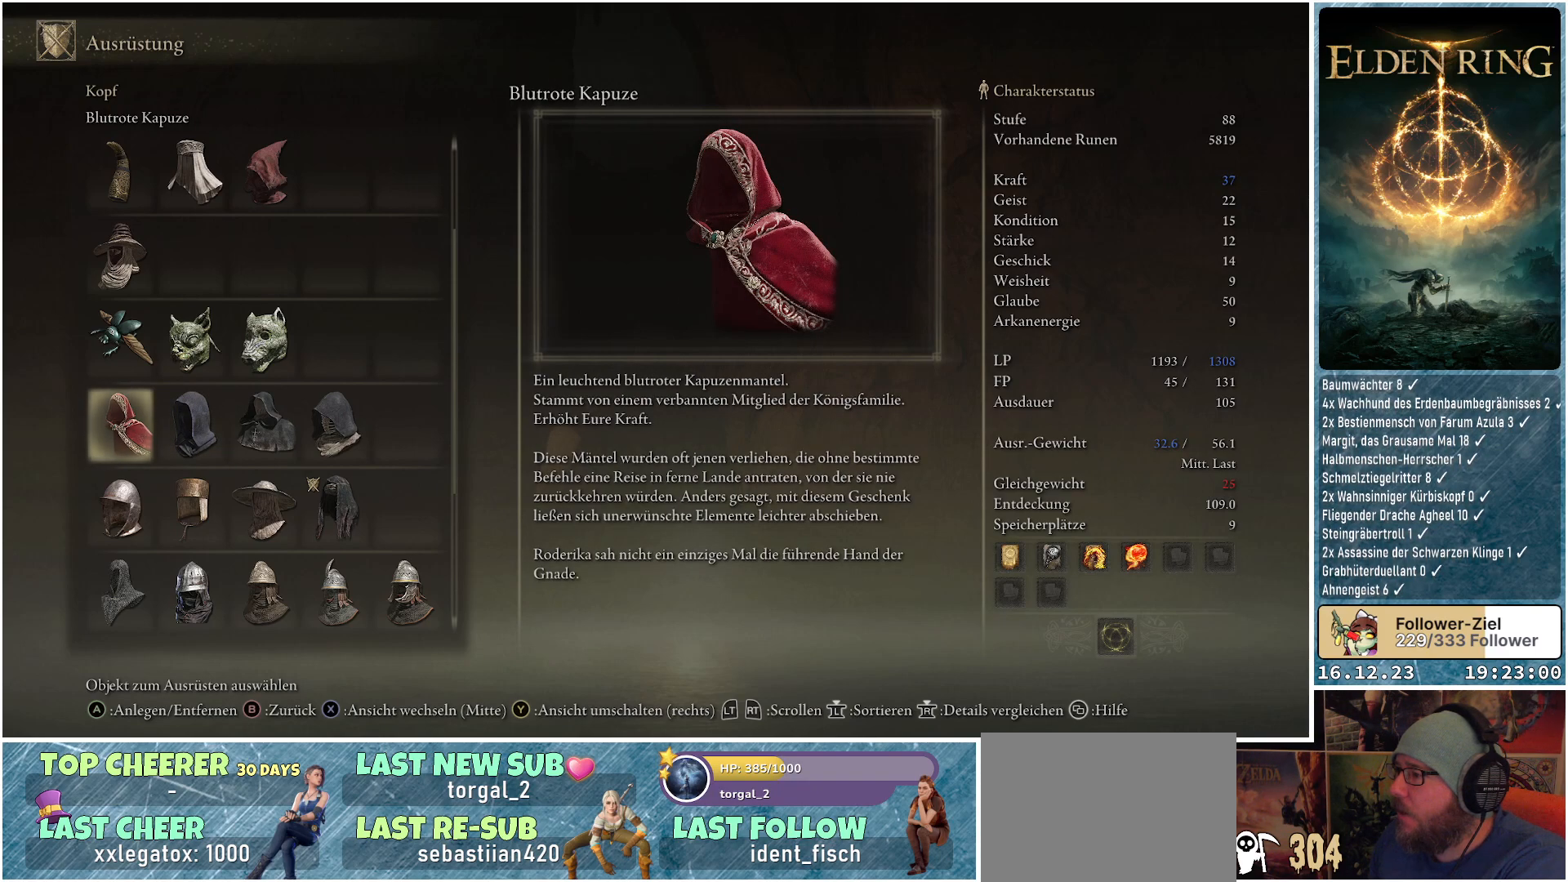
{"buttons": [], "left_stick": "center", "right_stick": "center", "events": []}
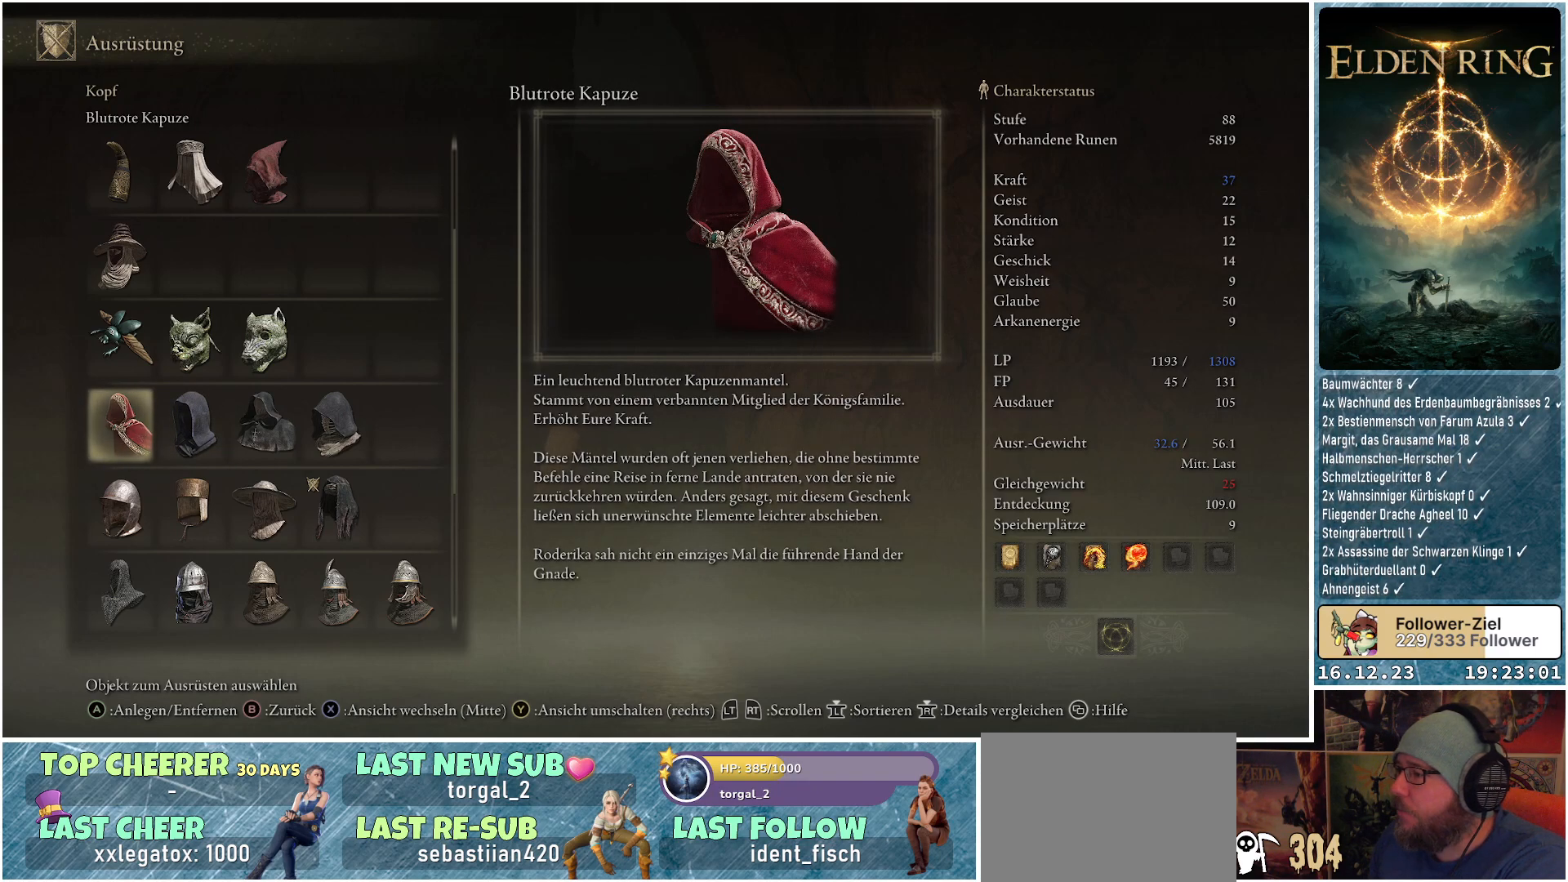
{"buttons": [], "left_stick": "center", "right_stick": "center", "events": []}
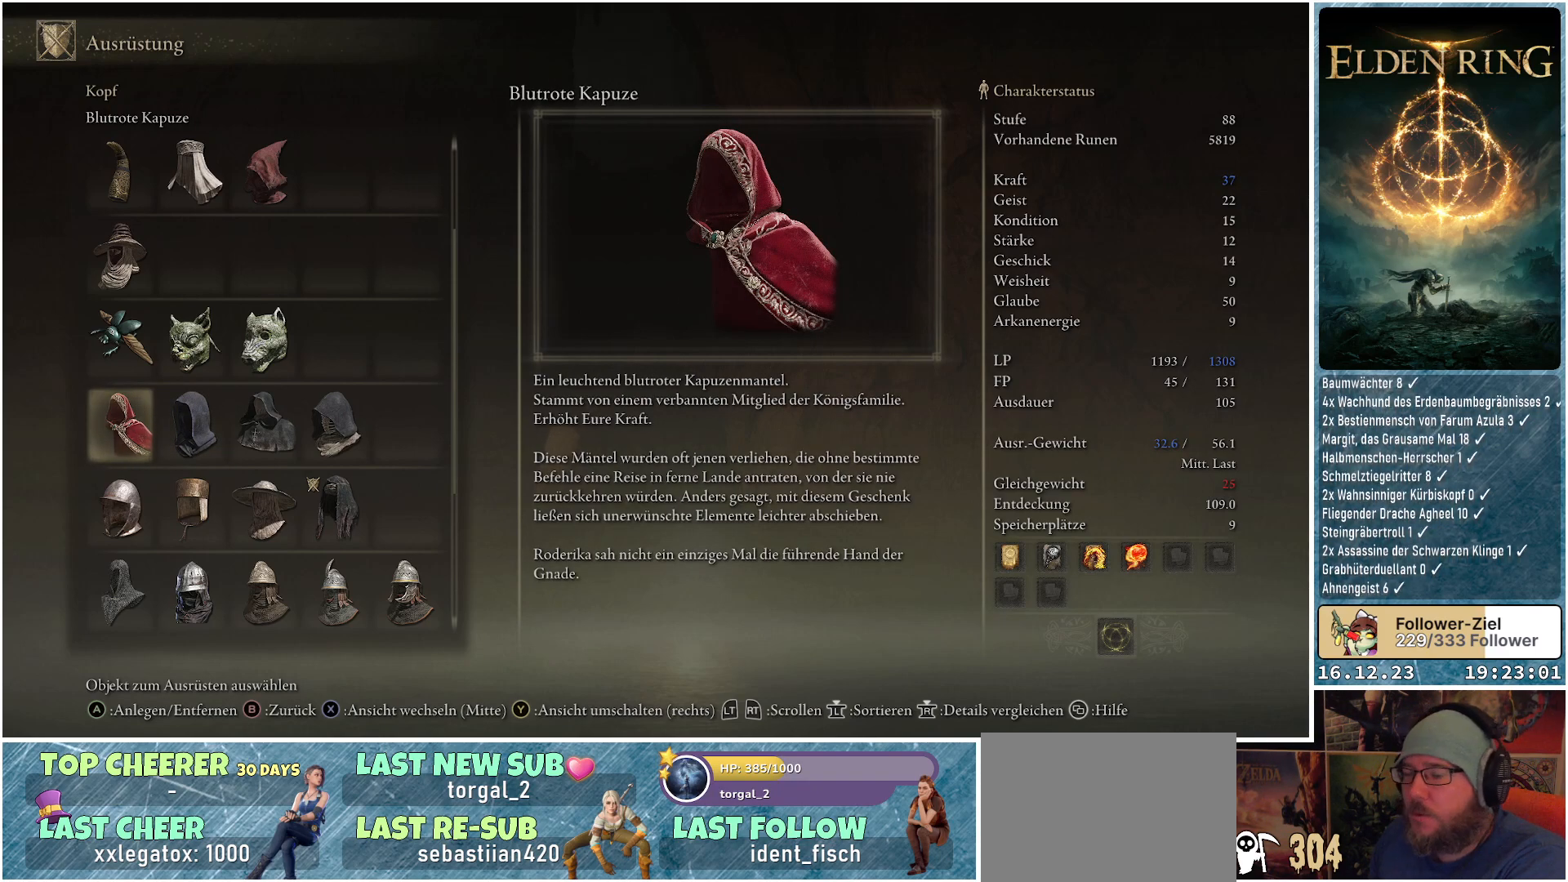
{"buttons": ["A"], "left_stick": "center", "right_stick": "center", "events": [[467, "A", "down"]]}
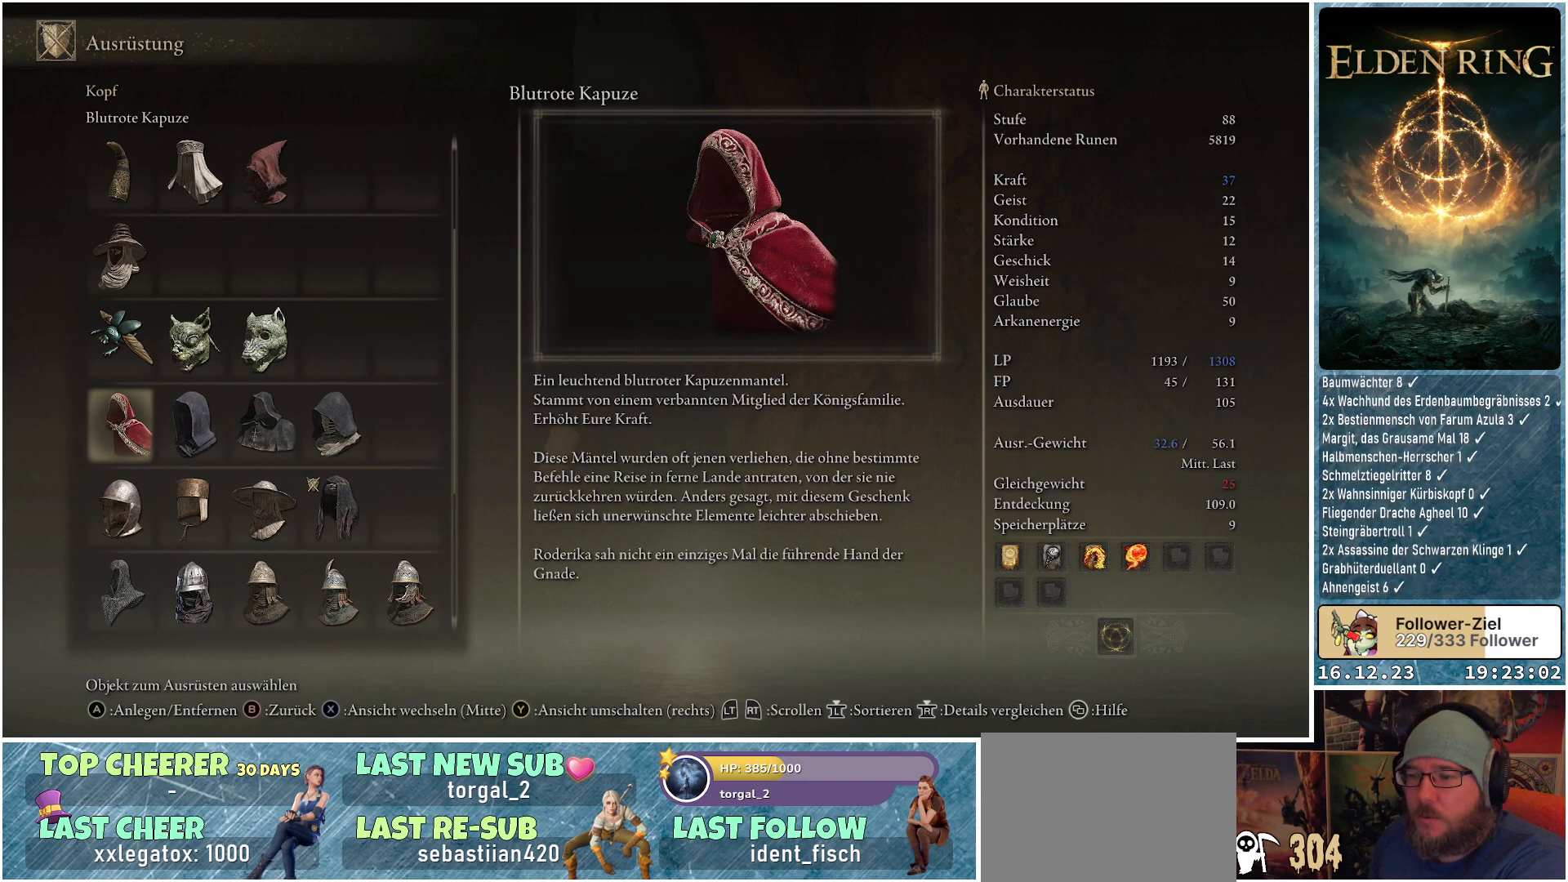
{"buttons": ["B"], "left_stick": "center", "right_stick": "center", "events": [[100, "A", "up"], [433, "B", "down"]]}
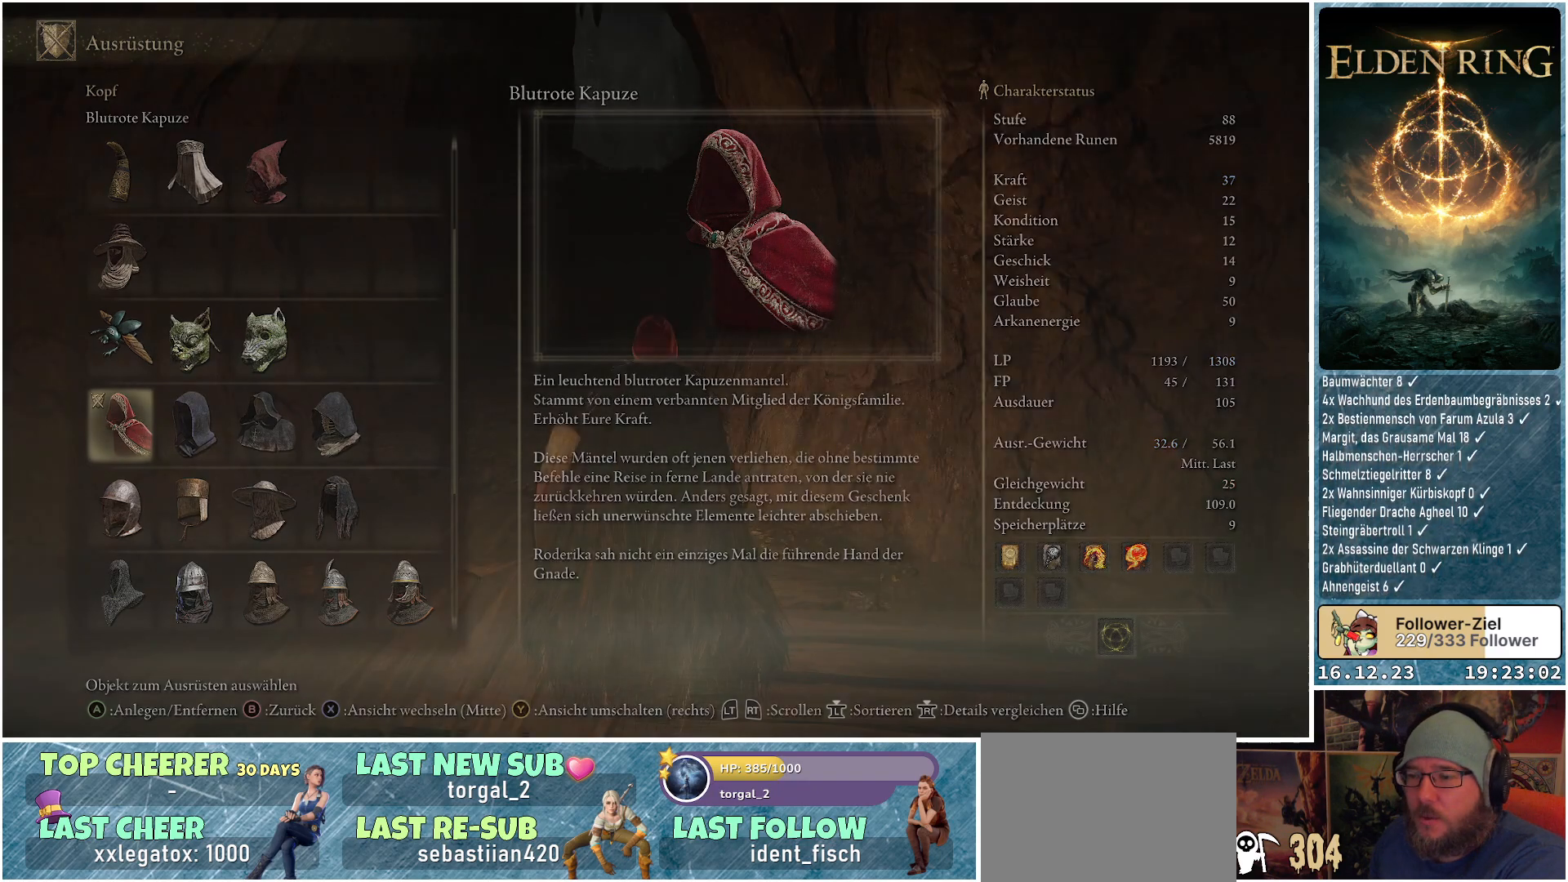
{"buttons": [], "left_stick": "center", "right_stick": "center", "events": [[33, "B", "up"]]}
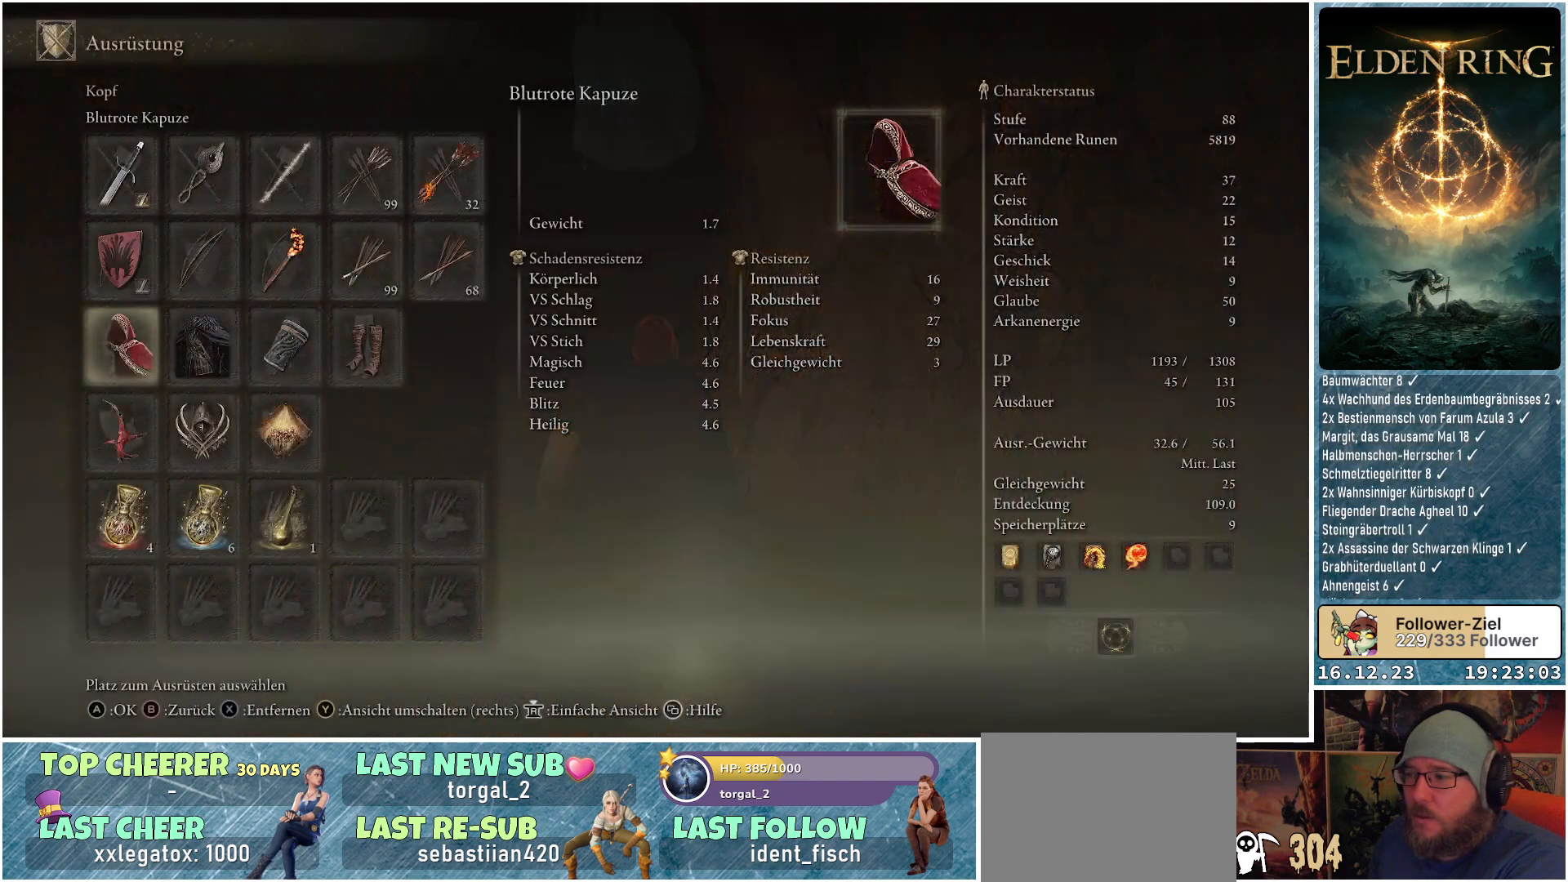
{"buttons": [], "left_stick": "center", "right_stick": "center", "events": [[67, "B", "down"], [133, "B", "up"]]}
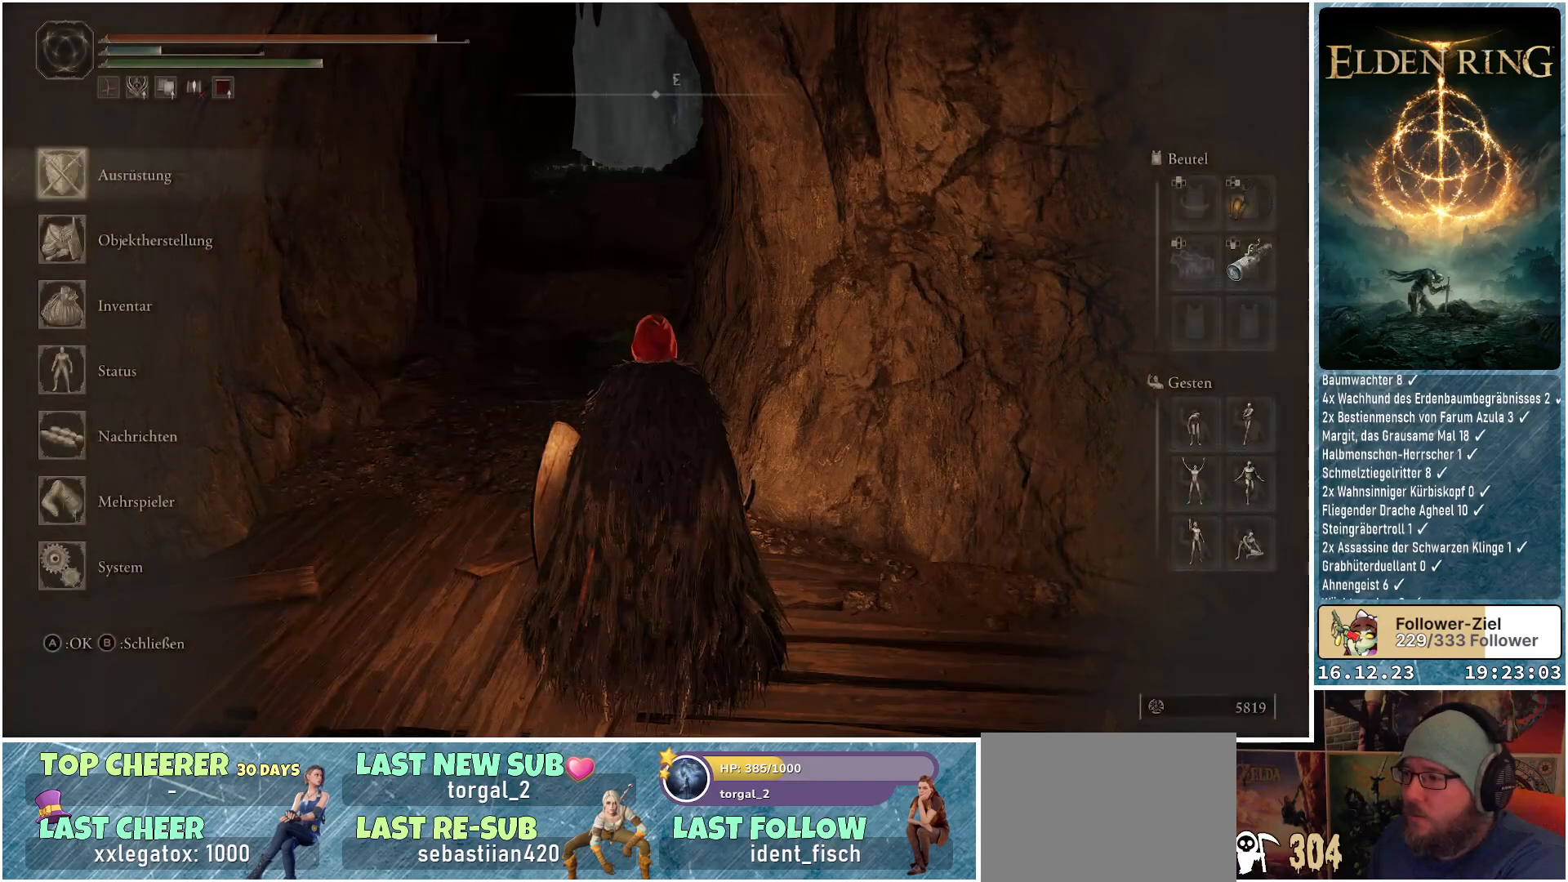
{"buttons": [], "left_stick": "center", "right_stick": "right", "events": [[33, "right_stick", "right"]]}
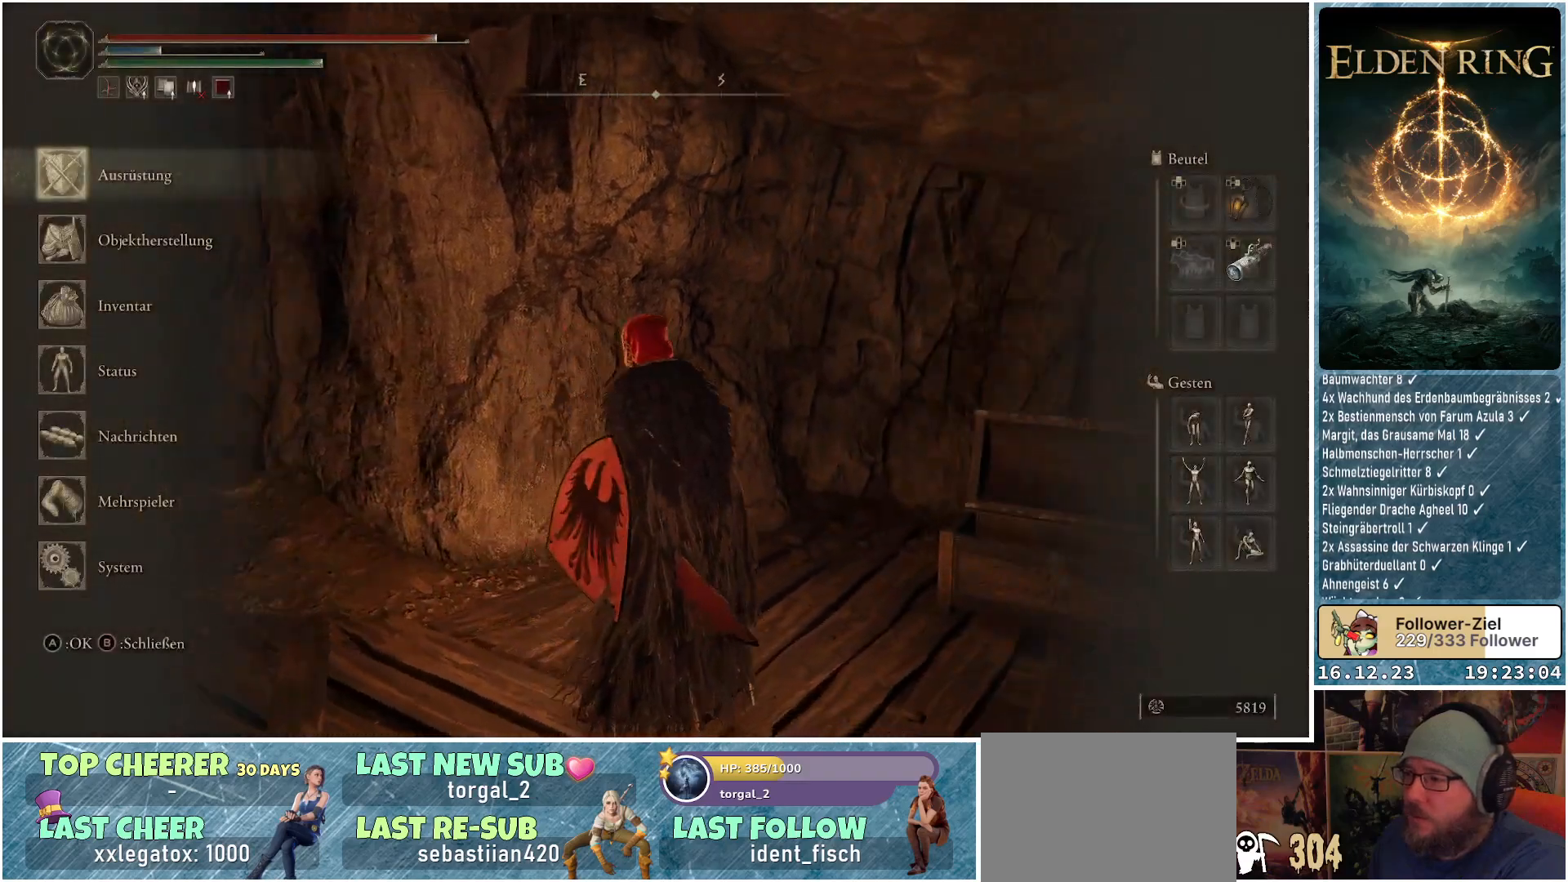
{"buttons": [], "left_stick": "center", "right_stick": "right", "events": []}
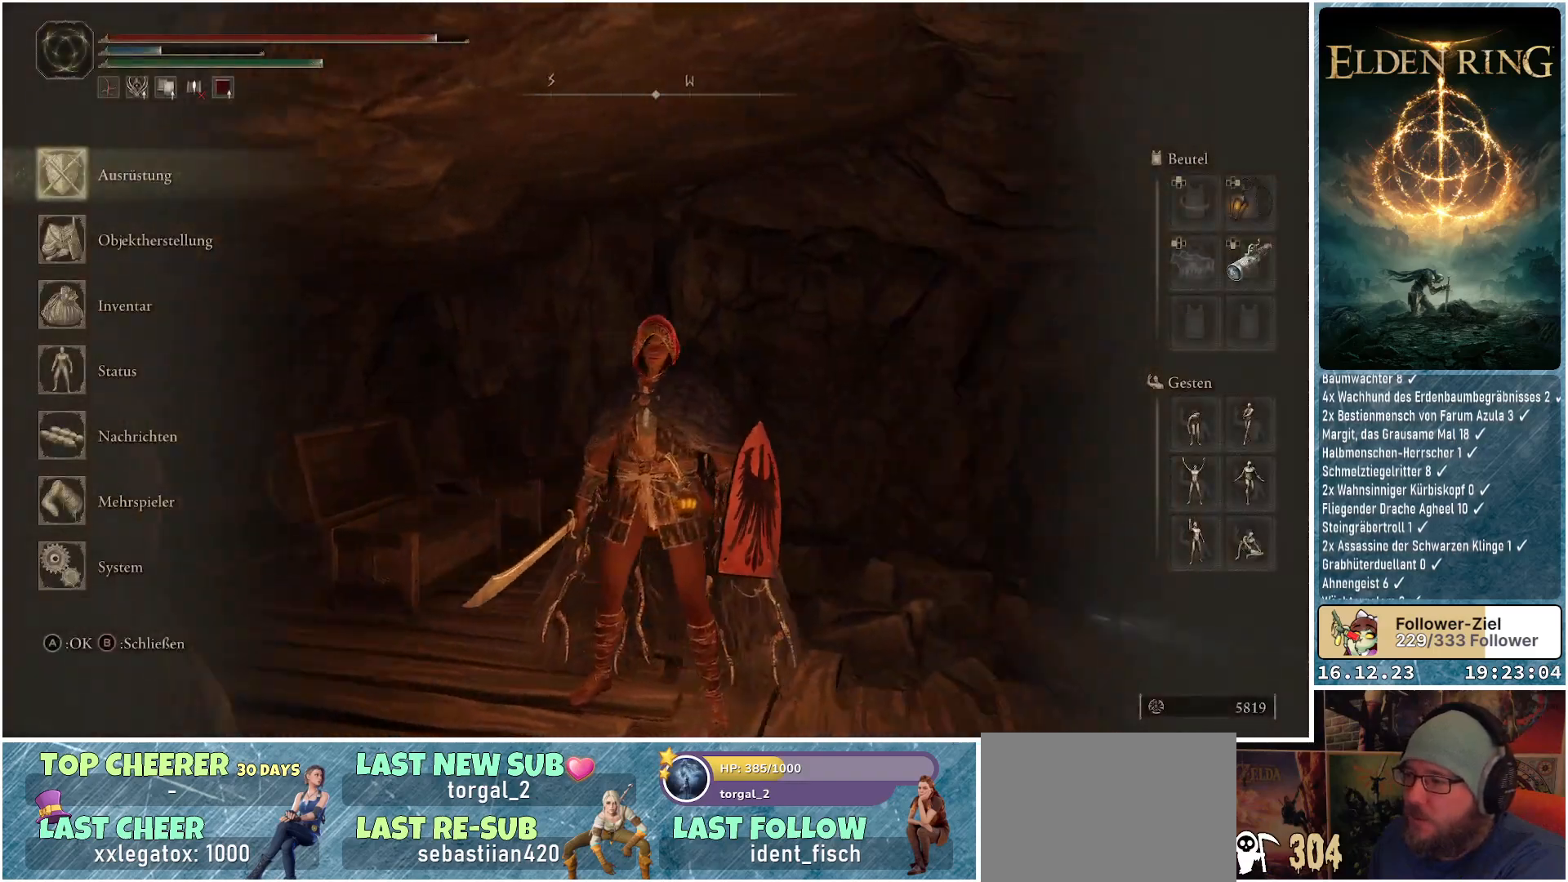
{"buttons": [], "left_stick": "center", "right_stick": "center", "events": [[83, "right_stick", "center"]]}
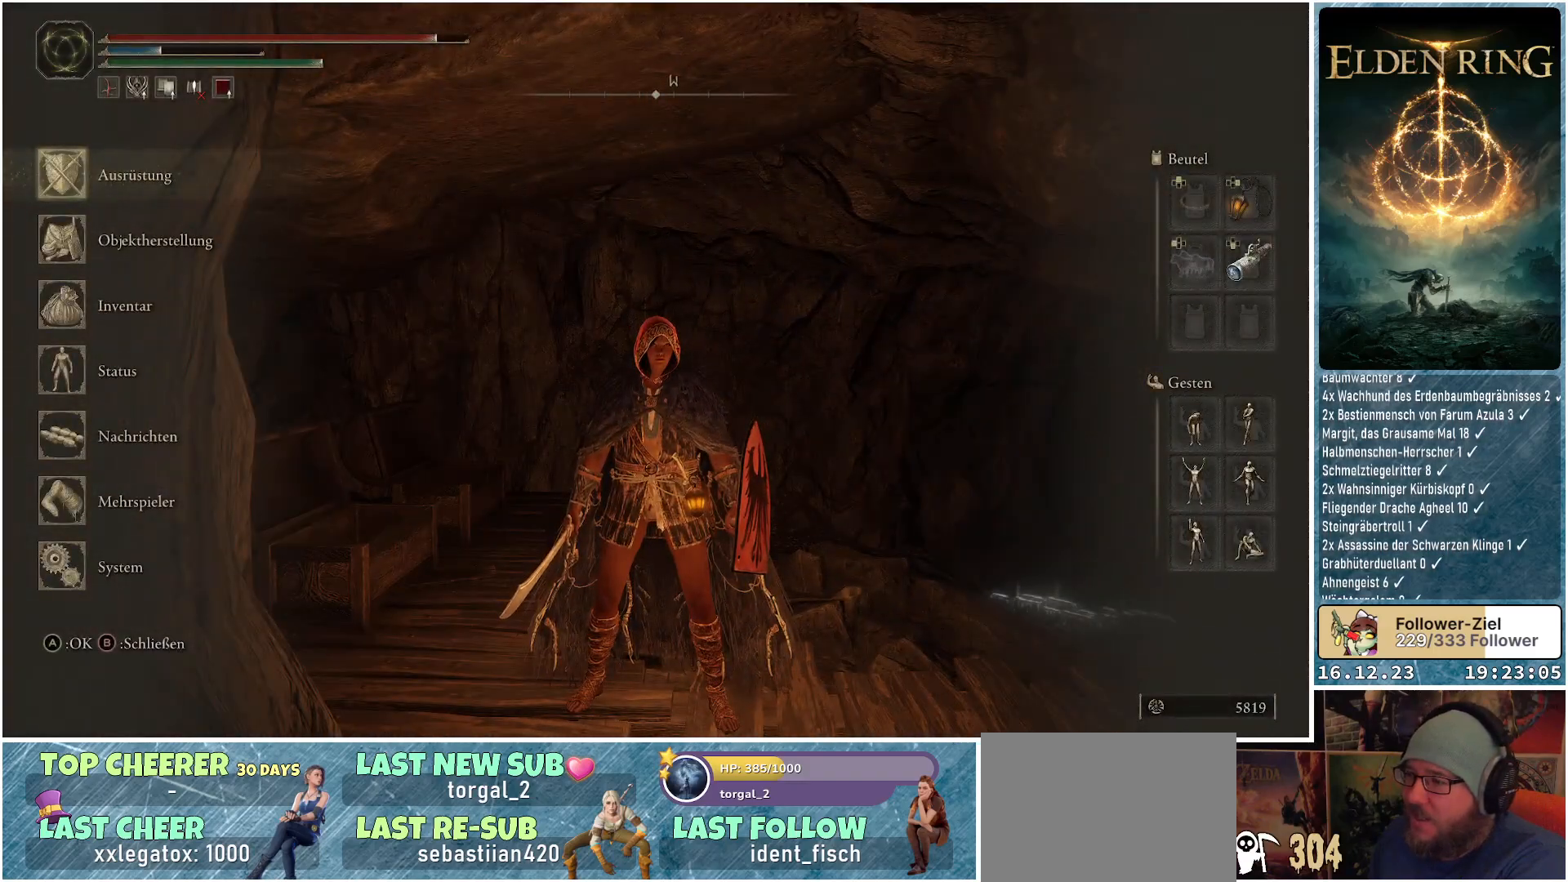
{"buttons": [], "left_stick": "center", "right_stick": "center", "events": [[67, "B", "down"], [117, "B", "up"]]}
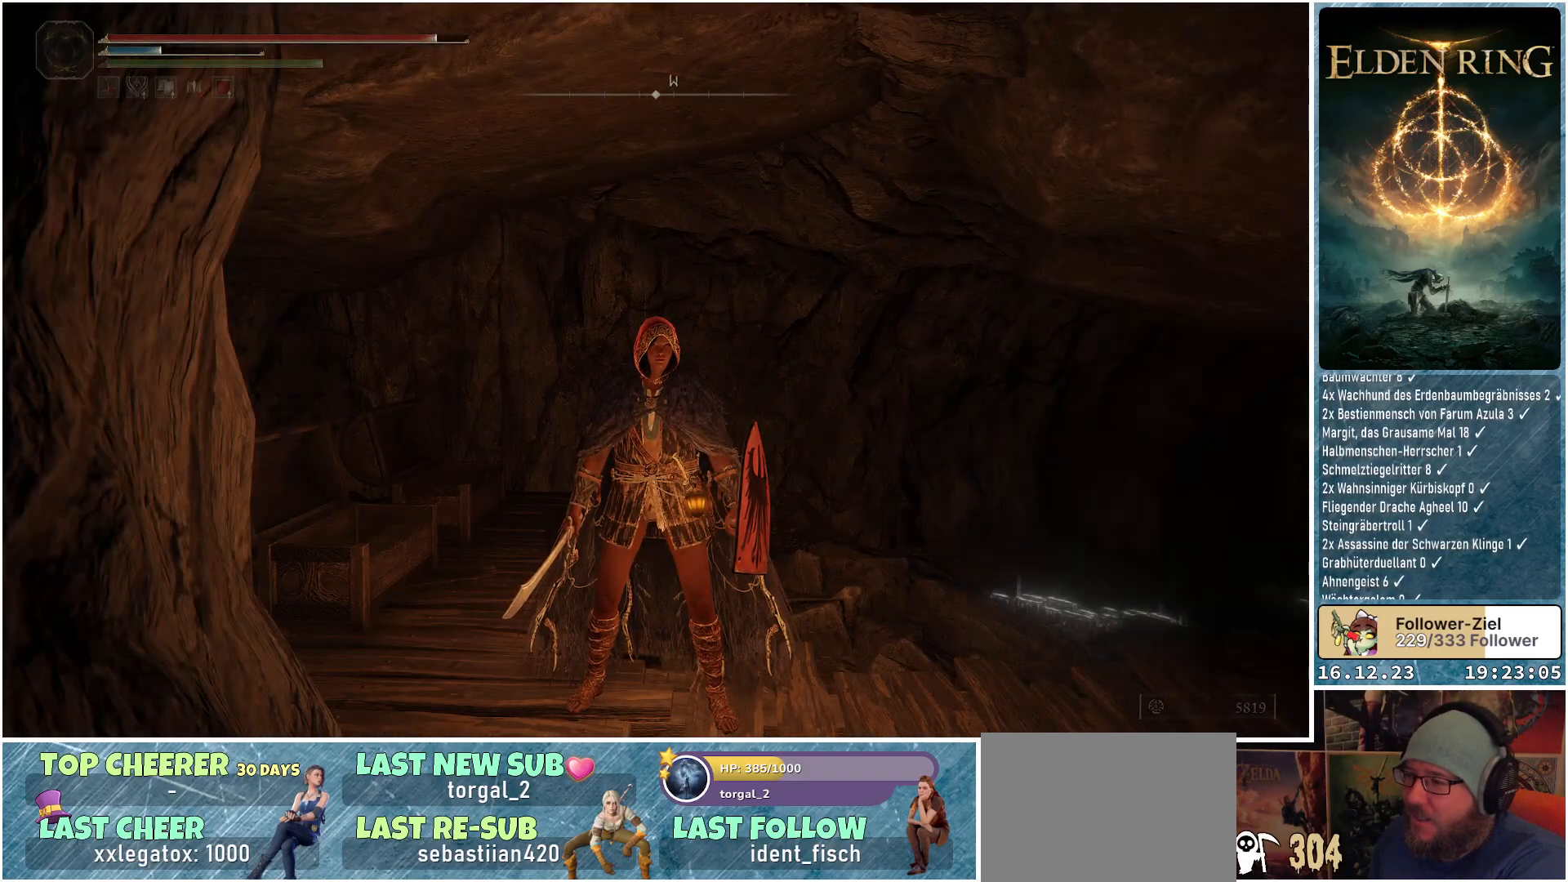
{"buttons": [], "left_stick": "down", "right_stick": "right", "events": [[183, "right_stick", "right"], [467, "left_stick", "down"]]}